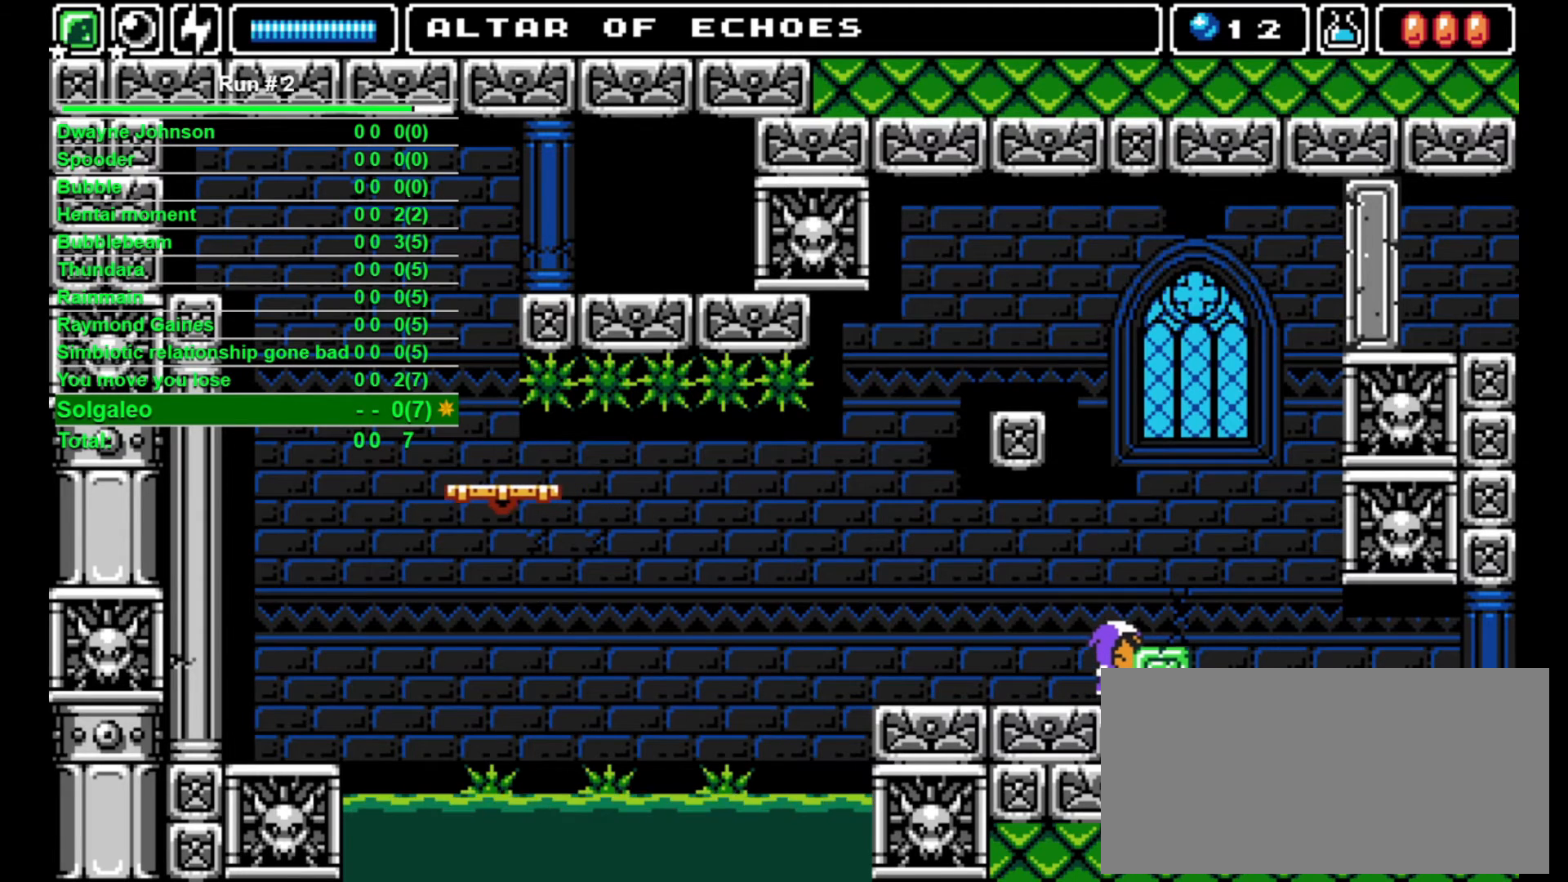
Gameplay with a controller (arcade stick); each line is a JSON object with the inputs held at the frame after it. "events" lists button and stick changes between this image and that frame as [ms after this image, input, new state], when the widget could be followed in between. Not read: L3 R3.
{"buttons": ["DPAD_RIGHT"], "events": []}
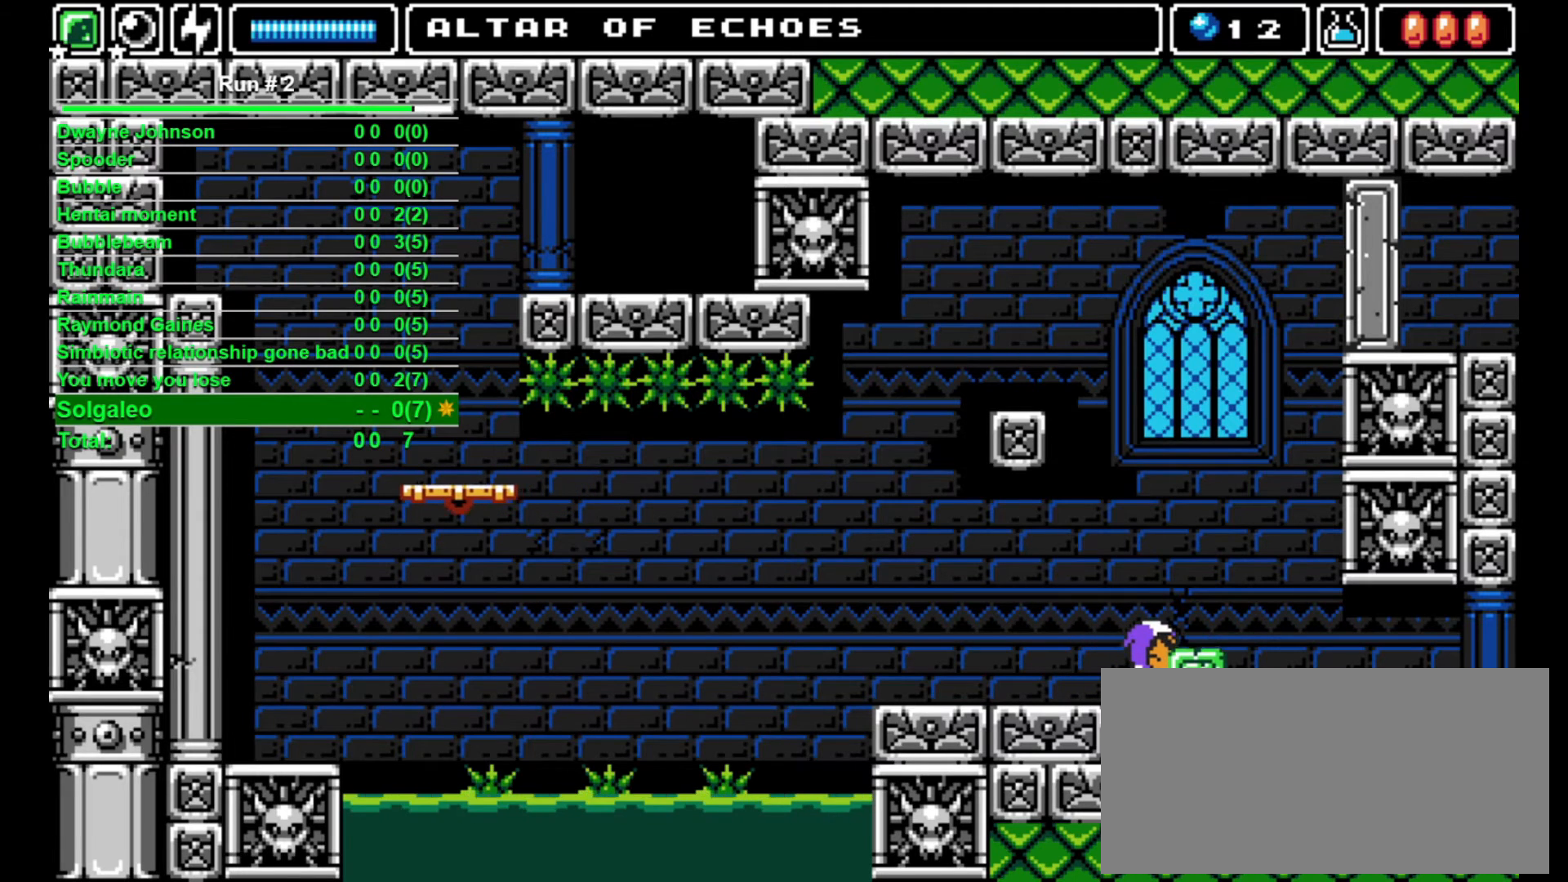
{"buttons": ["DPAD_UP"], "events": [[100, "DPAD_RIGHT", "up"], [267, "DPAD_UP", "down"], [367, "SQUARE", "down"], [433, "SQUARE", "up"]]}
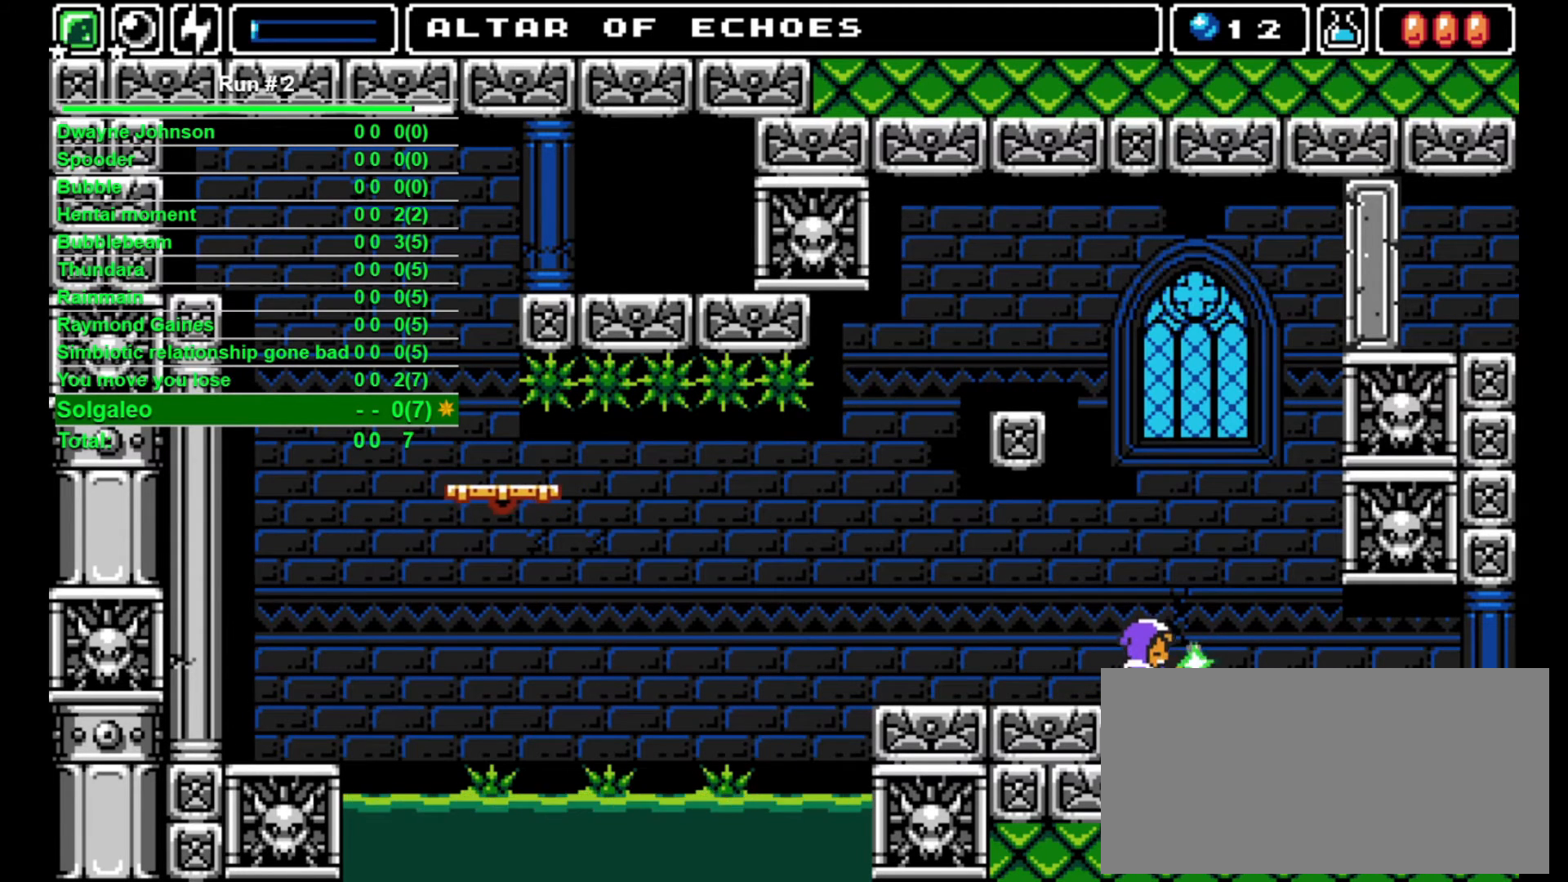
{"buttons": ["DPAD_RIGHT"], "events": [[33, "DPAD_UP", "up"], [333, "DPAD_RIGHT", "down"]]}
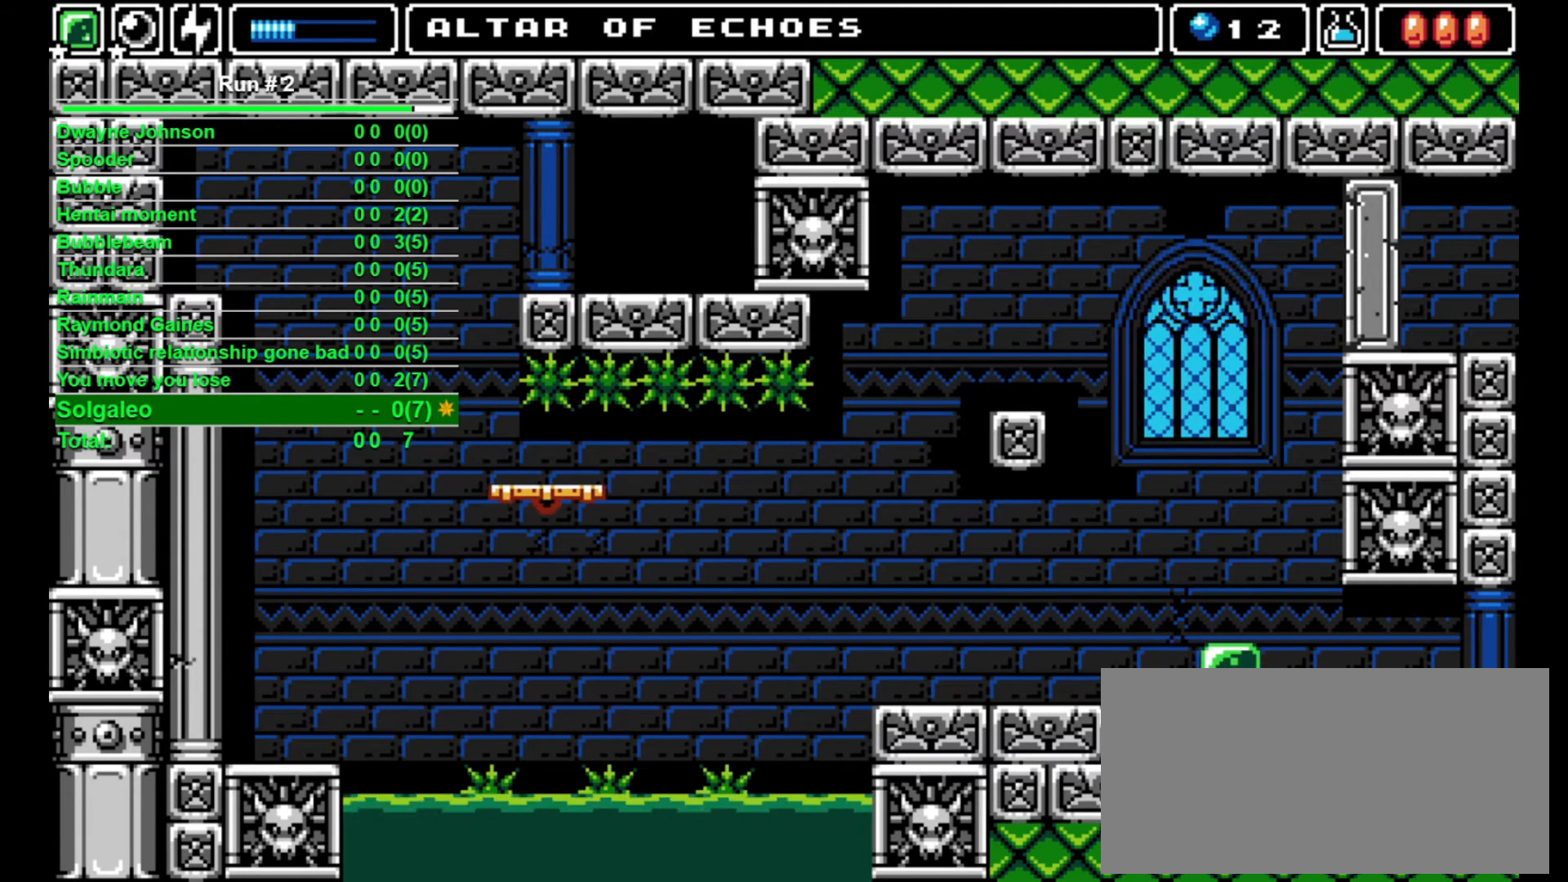
{"buttons": ["DPAD_RIGHT"], "events": [[67, "CROSS", "down"], [467, "CROSS", "up"]]}
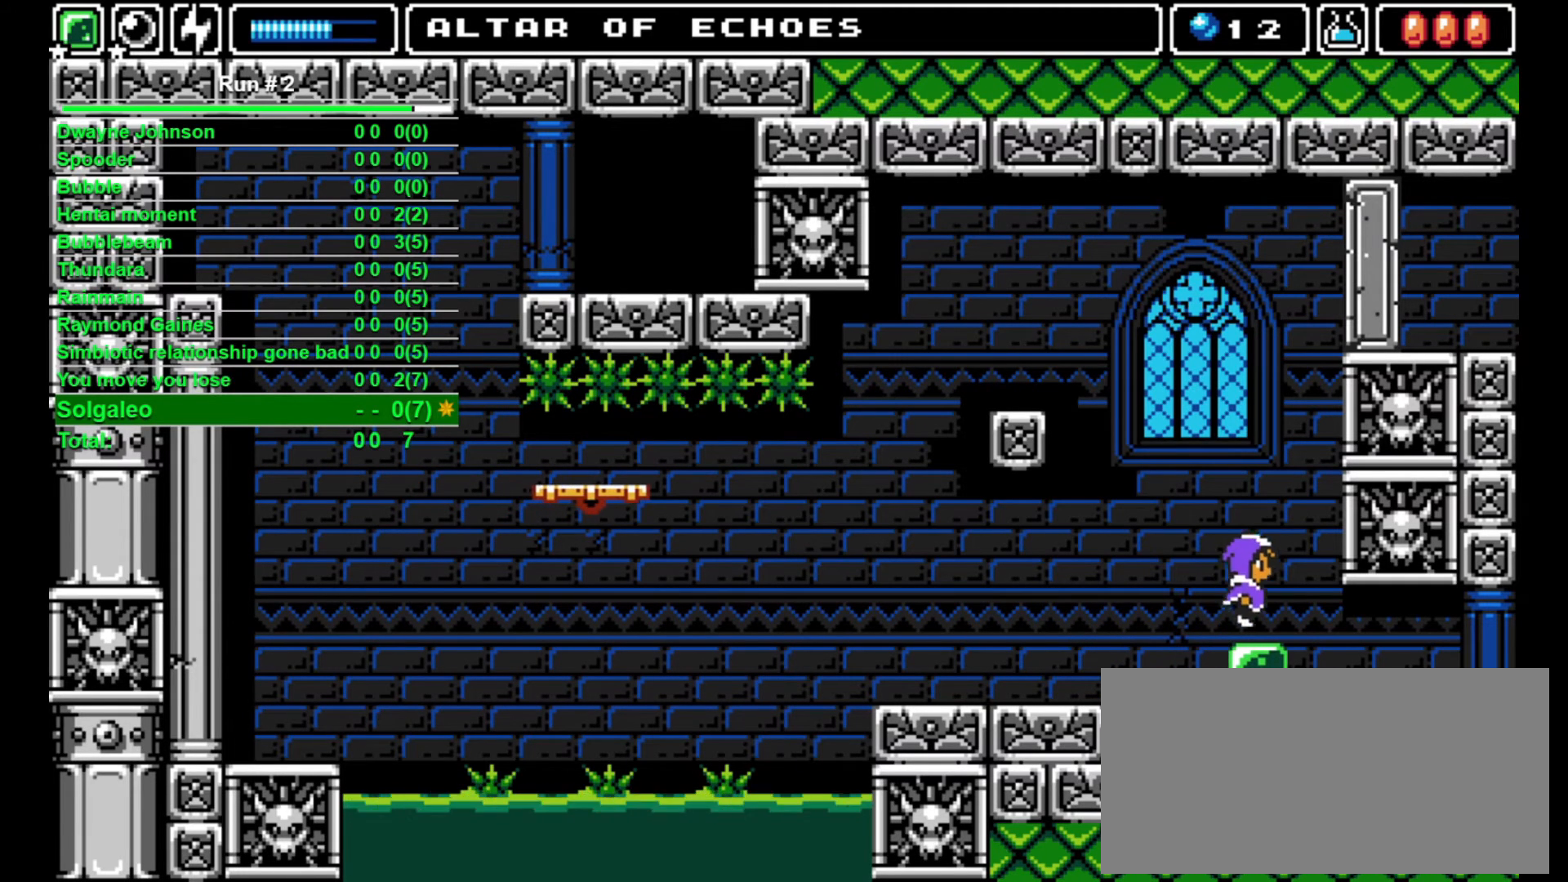
{"buttons": [], "events": [[300, "DPAD_RIGHT", "up"]]}
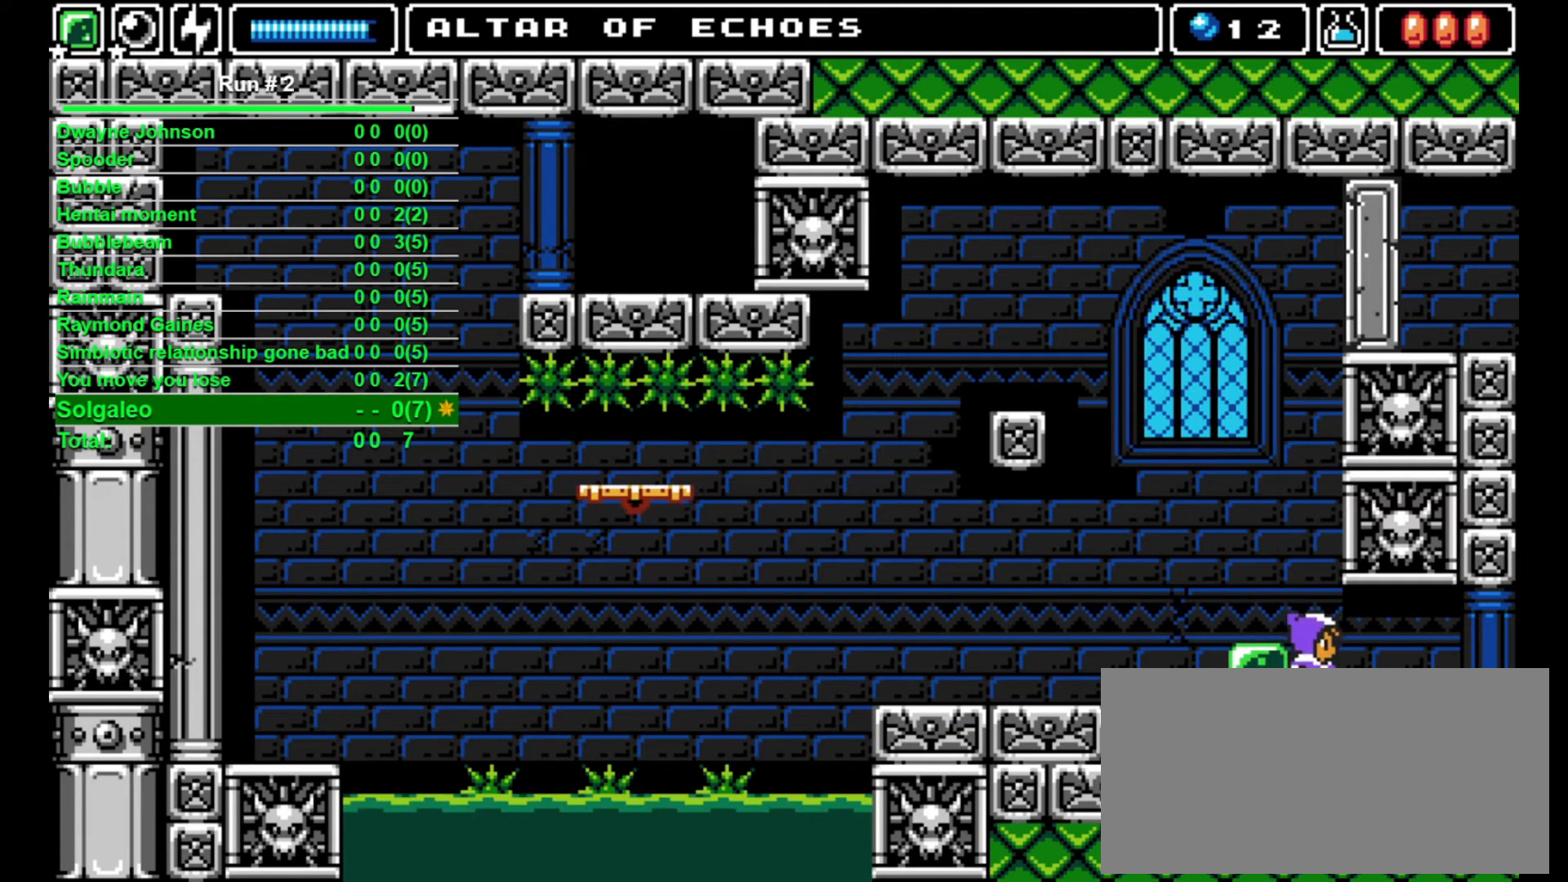
{"buttons": [], "events": [[67, "DPAD_UP", "down"], [167, "SQUARE", "down"], [233, "SQUARE", "up"], [400, "DPAD_UP", "up"]]}
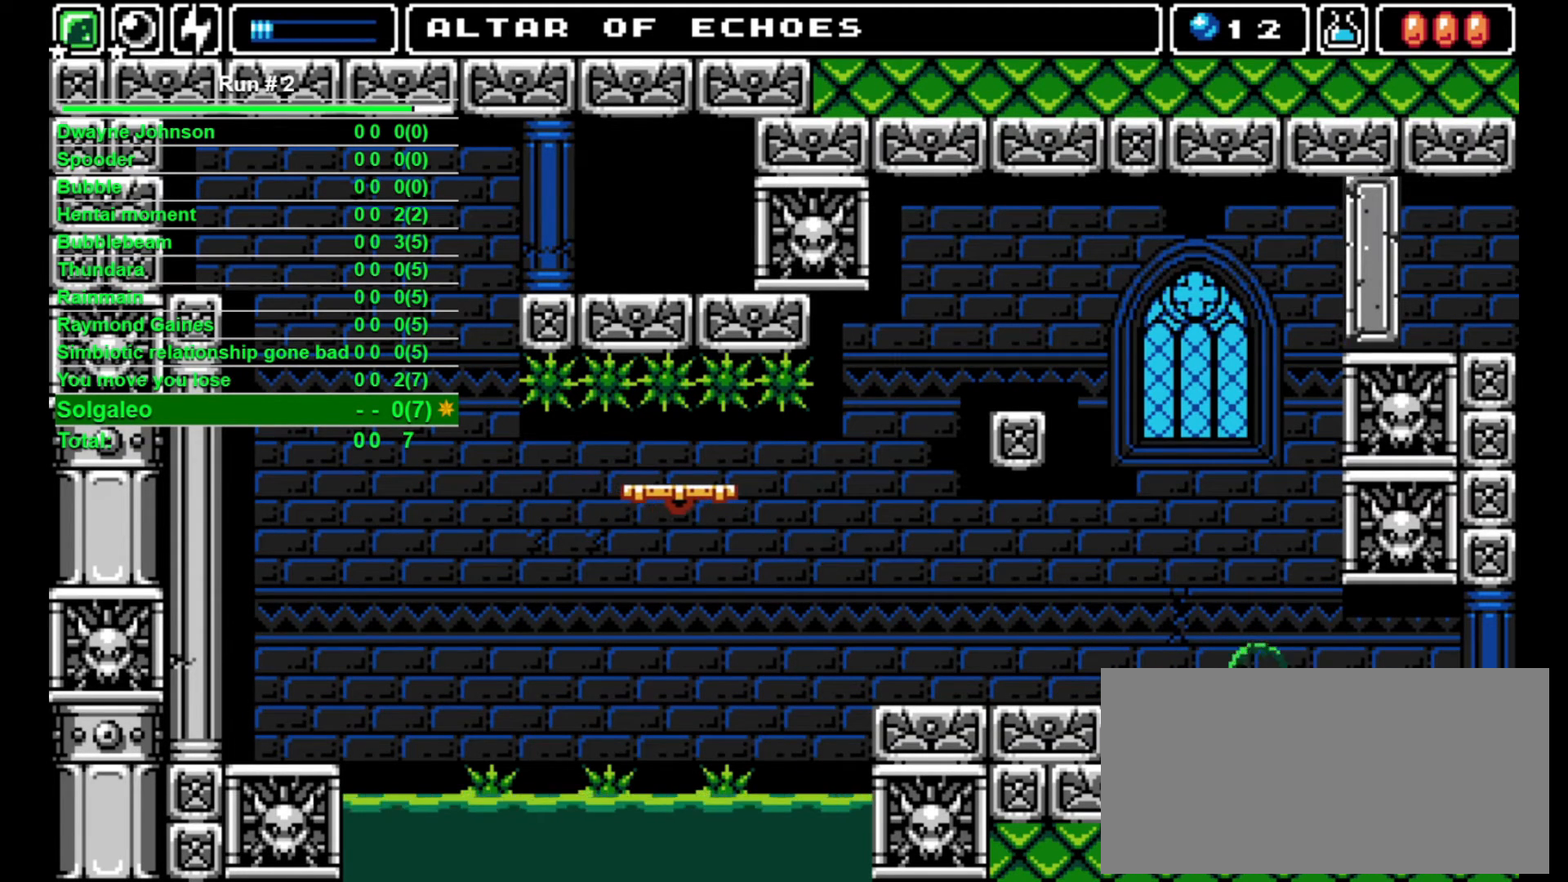
{"buttons": ["DPAD_RIGHT"], "events": [[33, "CROSS", "down"], [100, "DPAD_LEFT", "down"], [133, "CROSS", "up"], [467, "DPAD_LEFT", "up"], [467, "DPAD_RIGHT", "down"]]}
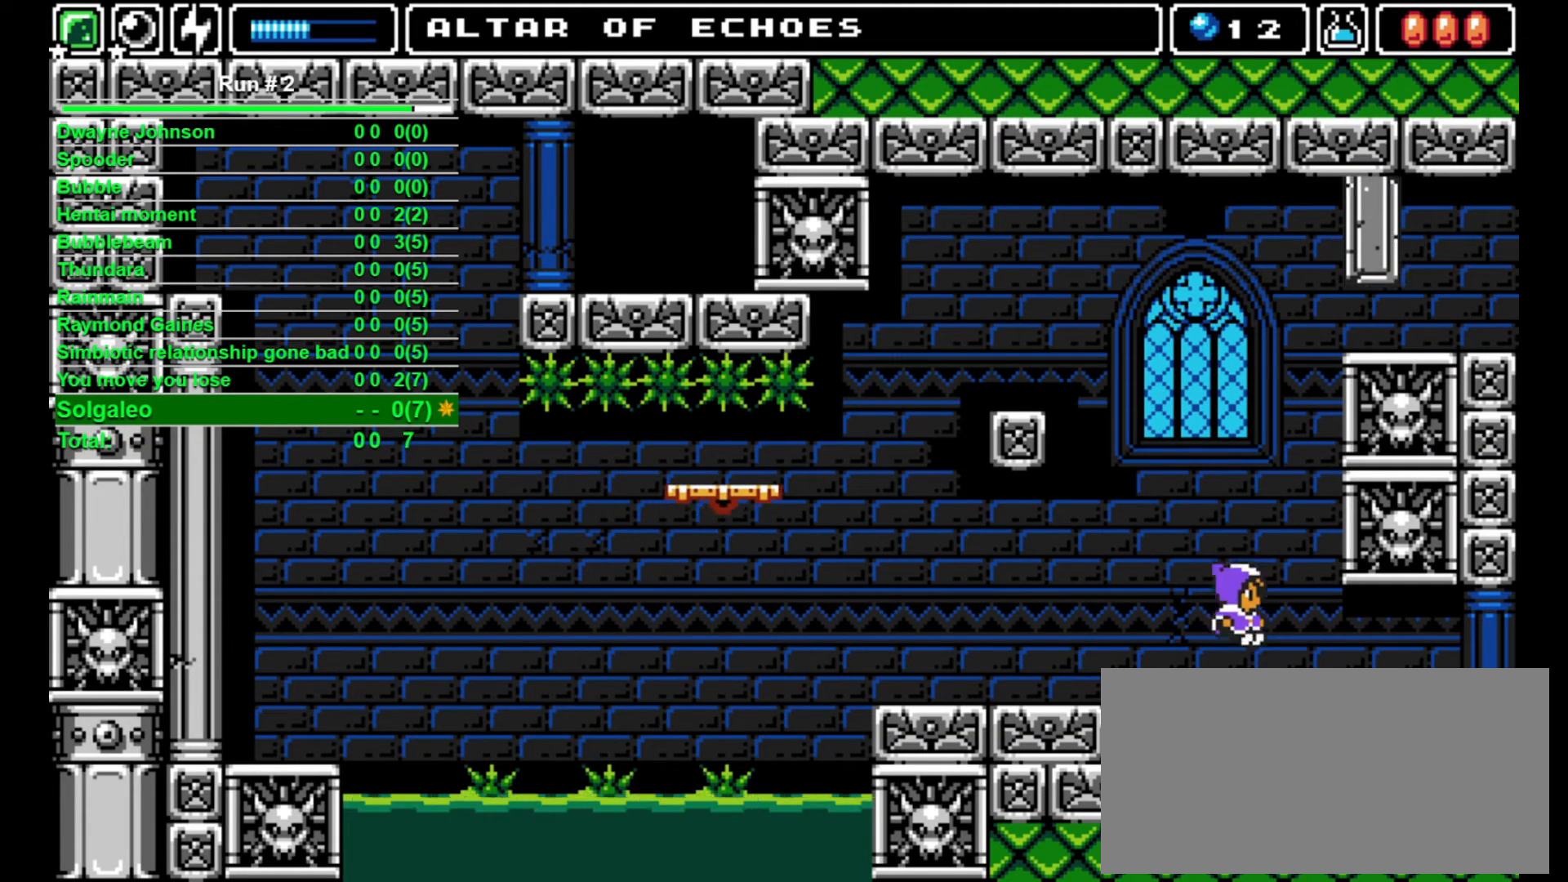
{"buttons": [], "events": [[67, "DPAD_RIGHT", "up"], [433, "L1", "down"], [500, "L1", "up"]]}
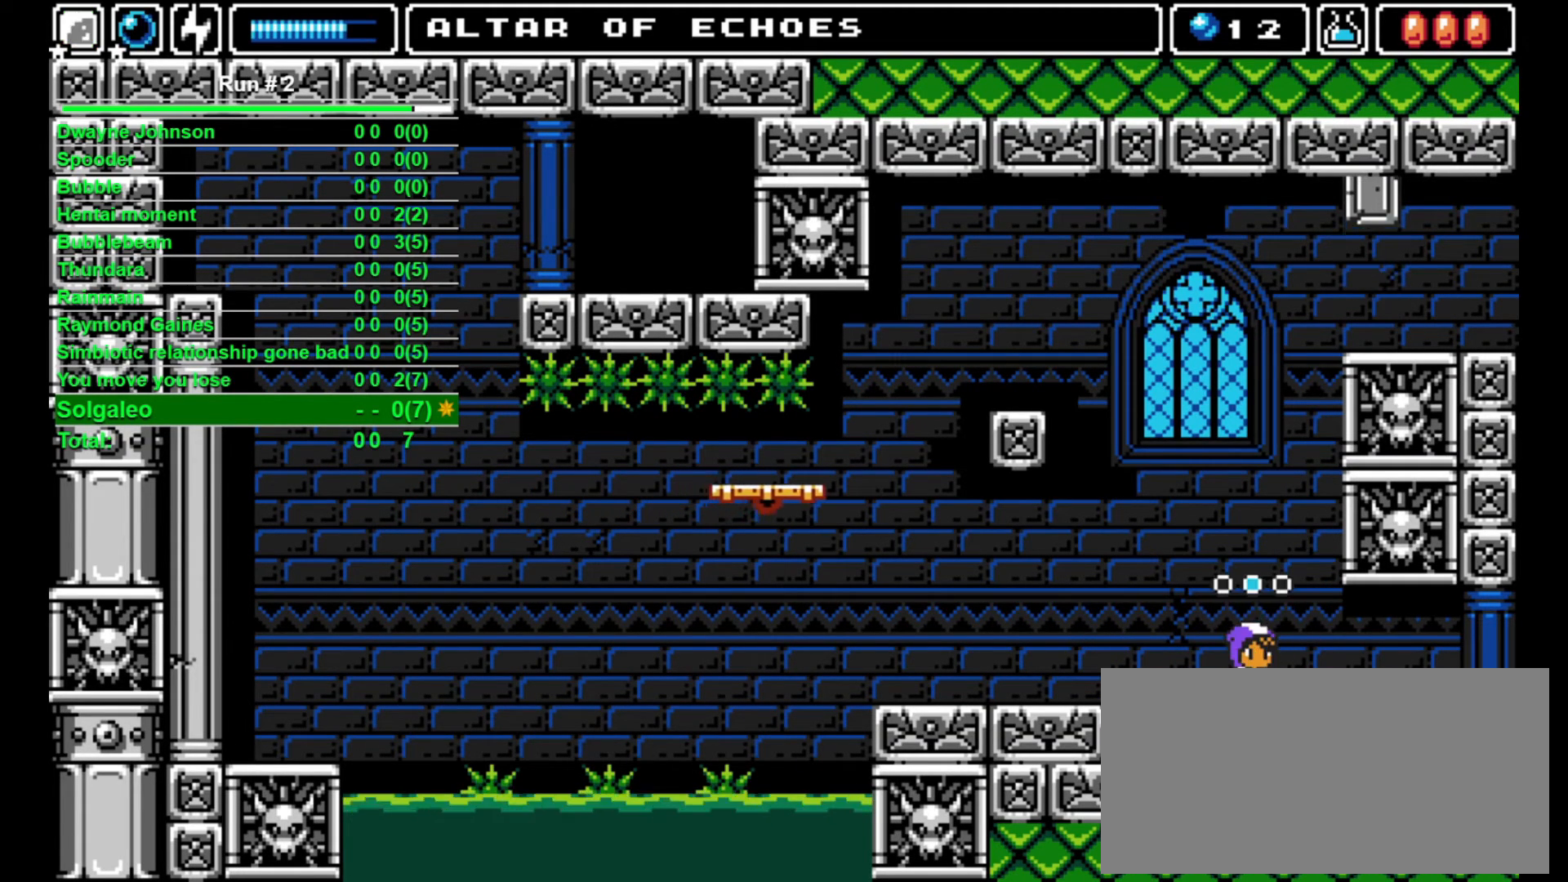
{"buttons": ["DPAD_UP"], "events": [[133, "DPAD_LEFT", "down"], [267, "DPAD_LEFT", "up"], [267, "DPAD_RIGHT", "down"], [333, "DPAD_RIGHT", "up"], [500, "DPAD_UP", "down"]]}
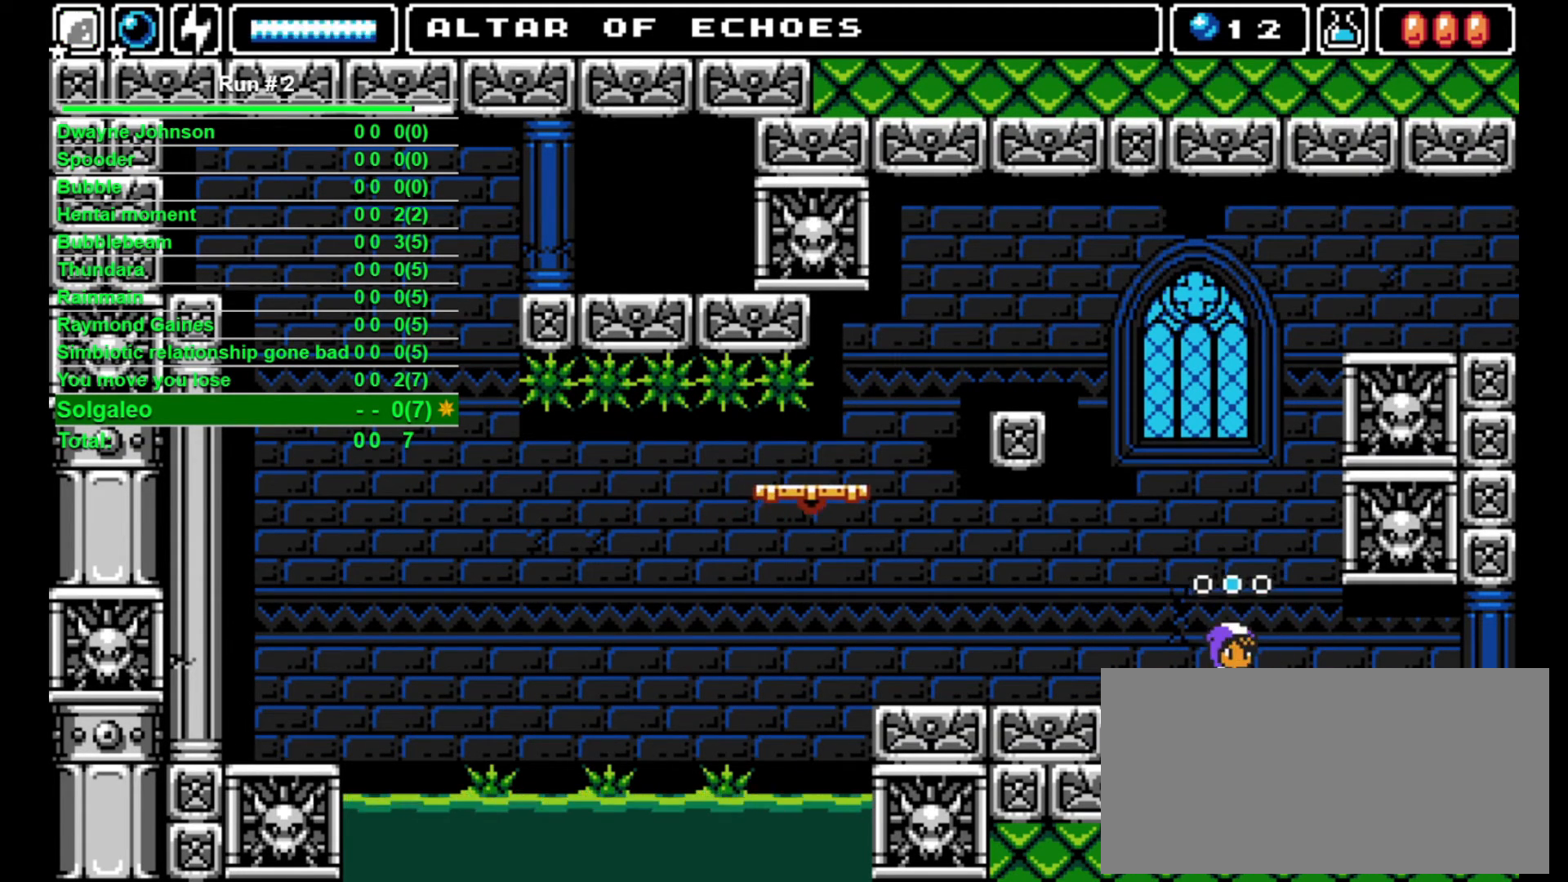
{"buttons": ["DPAD_RIGHT"], "events": [[67, "CROSS", "down"], [67, "SQUARE", "down"], [400, "DPAD_RIGHT", "down"], [433, "CROSS", "up"], [433, "DPAD_UP", "up"], [433, "SQUARE", "up"]]}
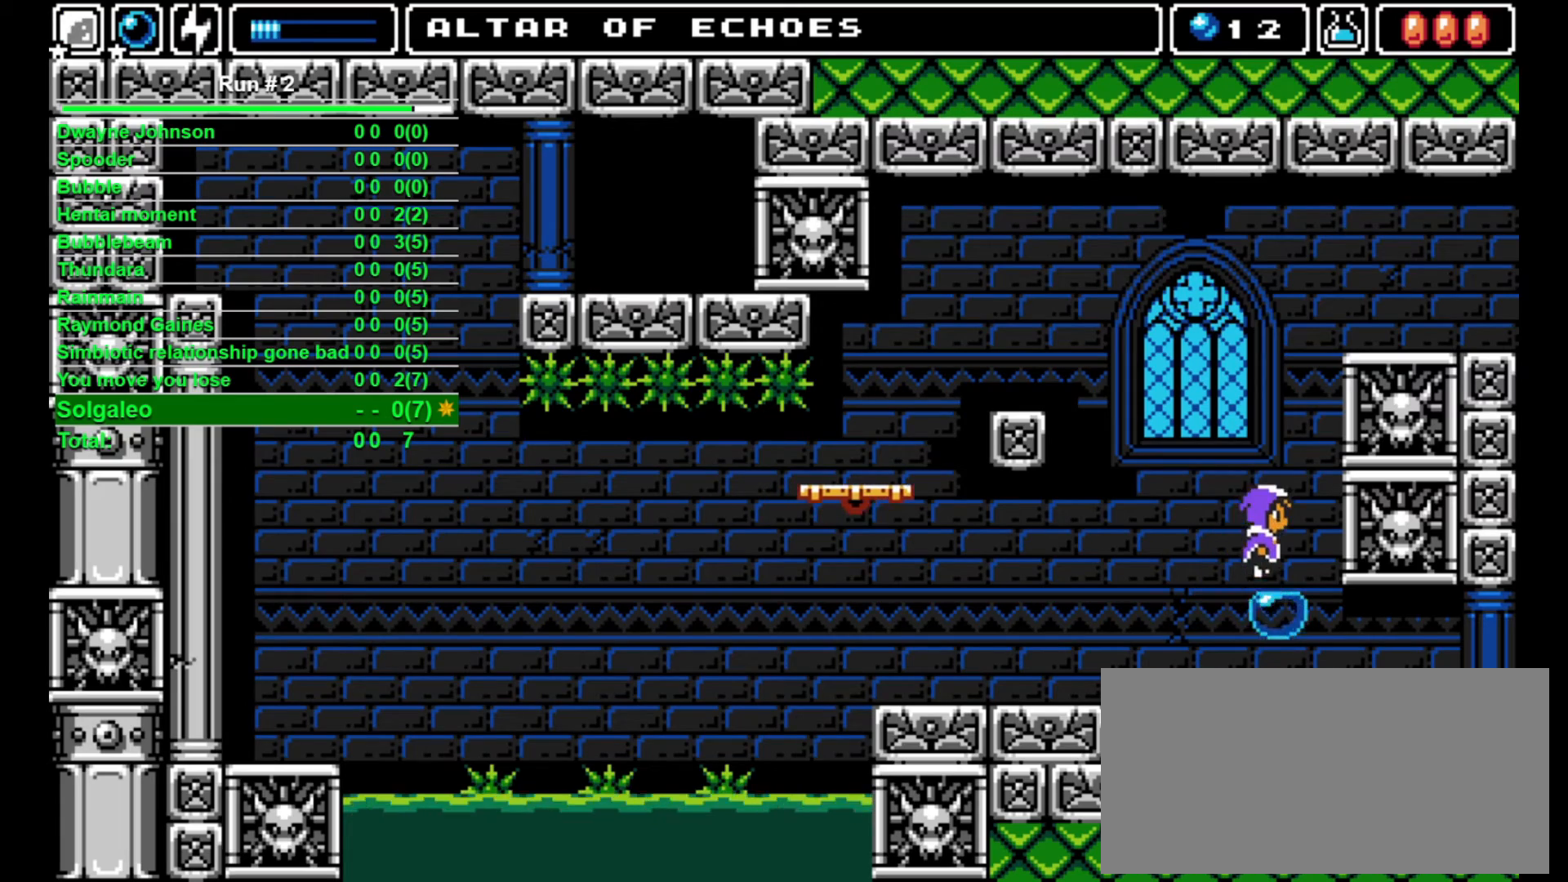
{"buttons": [], "events": [[100, "DPAD_RIGHT", "up"], [433, "DPAD_DOWN", "down"], [467, "DPAD_DOWN", "up"]]}
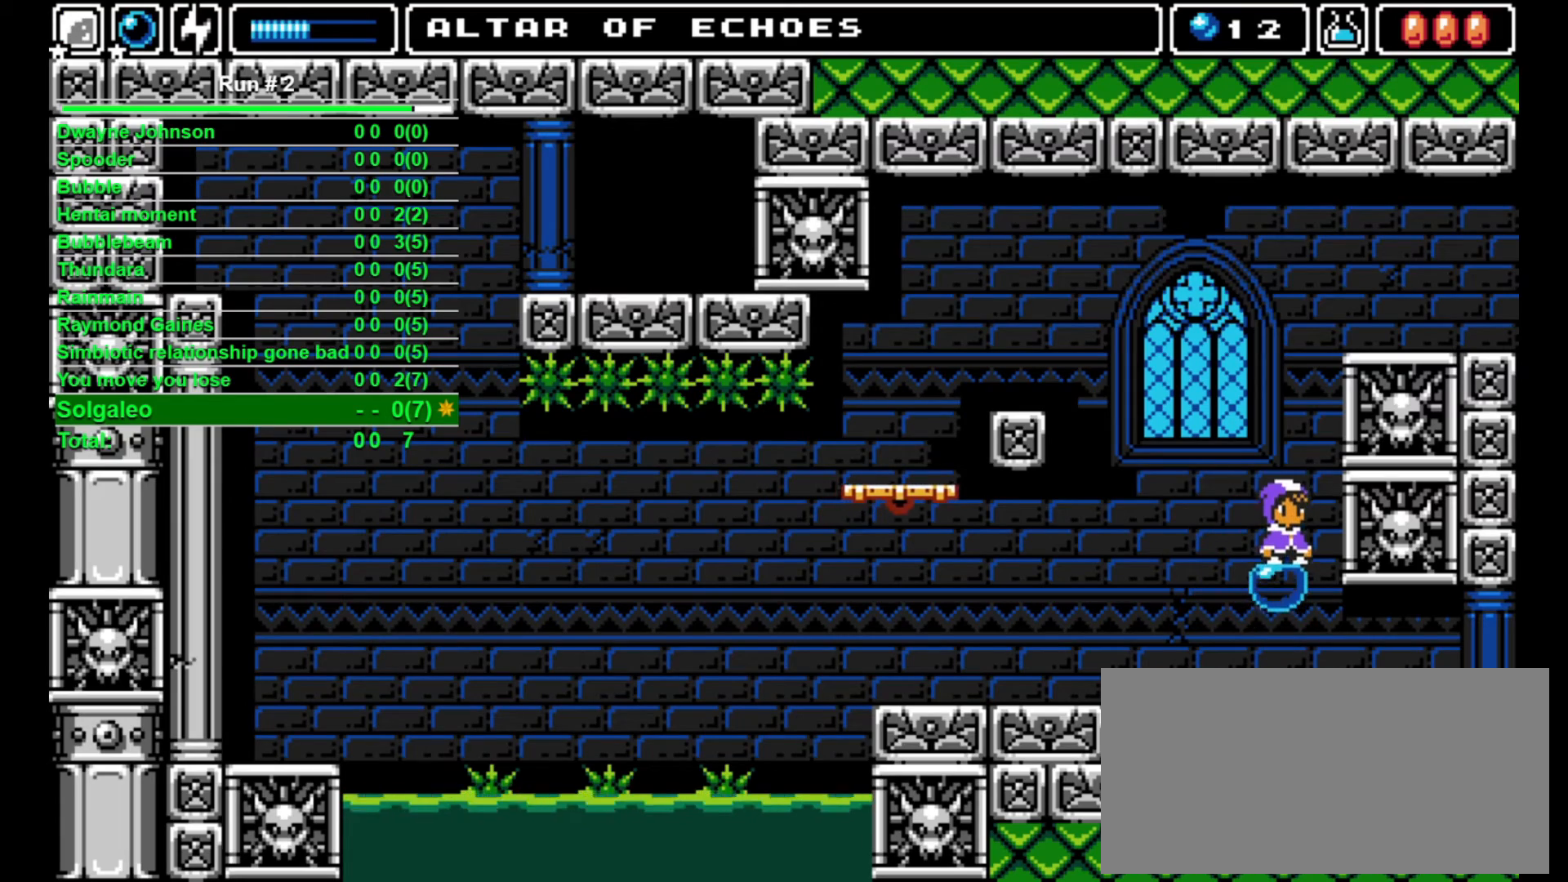
{"buttons": ["DPAD_DOWN"], "events": [[67, "DPAD_DOWN", "down"], [100, "DPAD_DOWN", "up"], [167, "DPAD_DOWN", "down"], [200, "DPAD_DOWN", "up"], [267, "DPAD_DOWN", "down"], [333, "DPAD_DOWN", "up"], [400, "DPAD_DOWN", "down"], [433, "DPAD_DOWN", "up"], [500, "DPAD_DOWN", "down"]]}
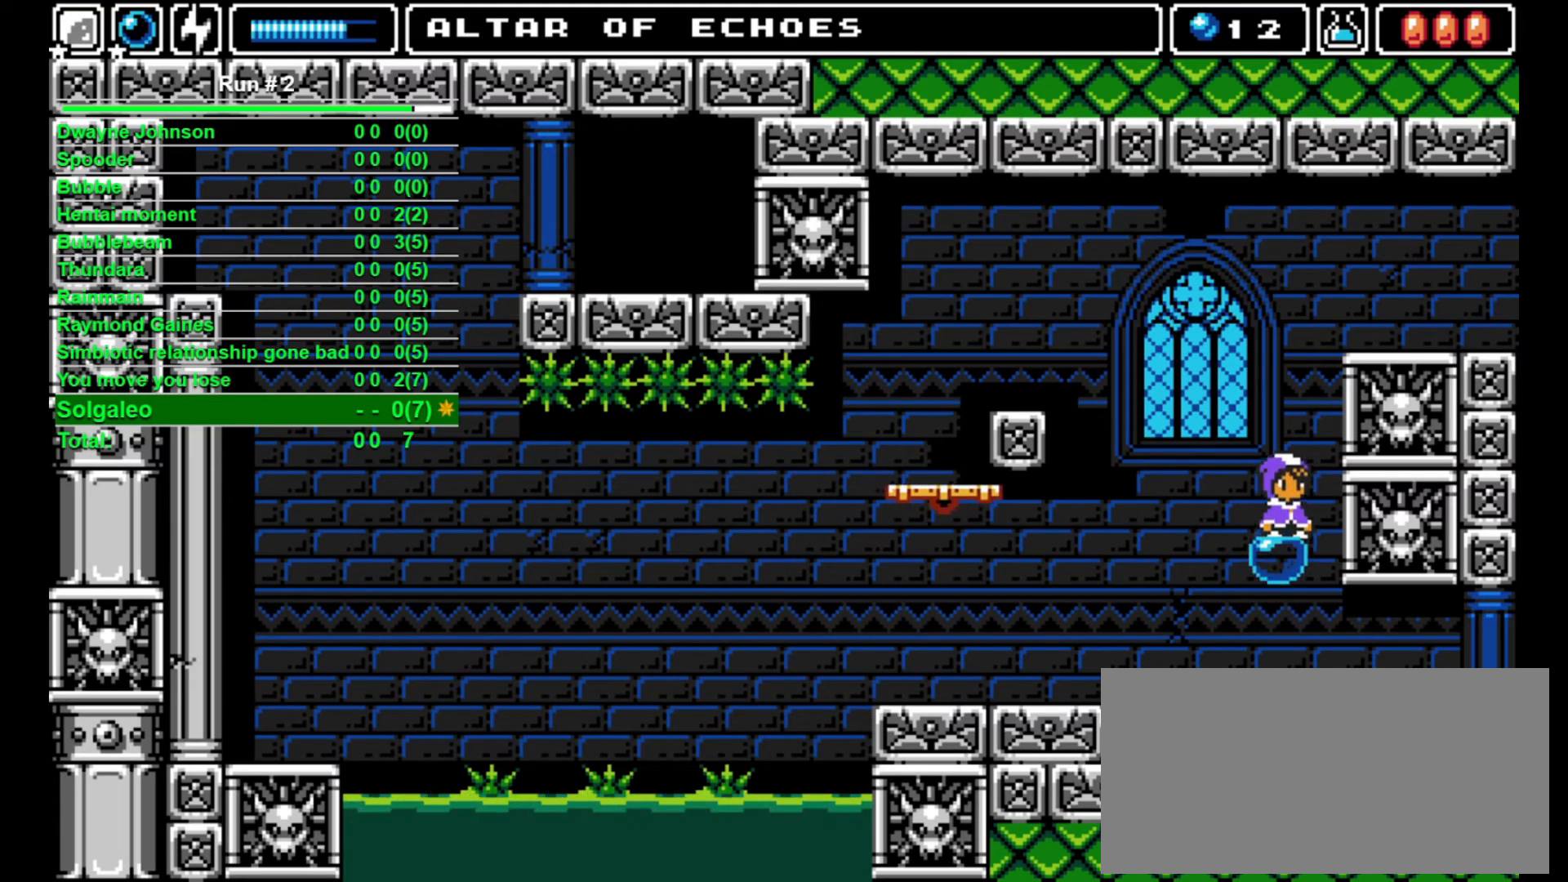
{"buttons": [], "events": [[67, "DPAD_DOWN", "up"], [133, "DPAD_DOWN", "down"], [200, "DPAD_DOWN", "up"], [267, "DPAD_DOWN", "down"], [300, "DPAD_DOWN", "up"], [400, "DPAD_DOWN", "down"], [433, "DPAD_DOWN", "up"]]}
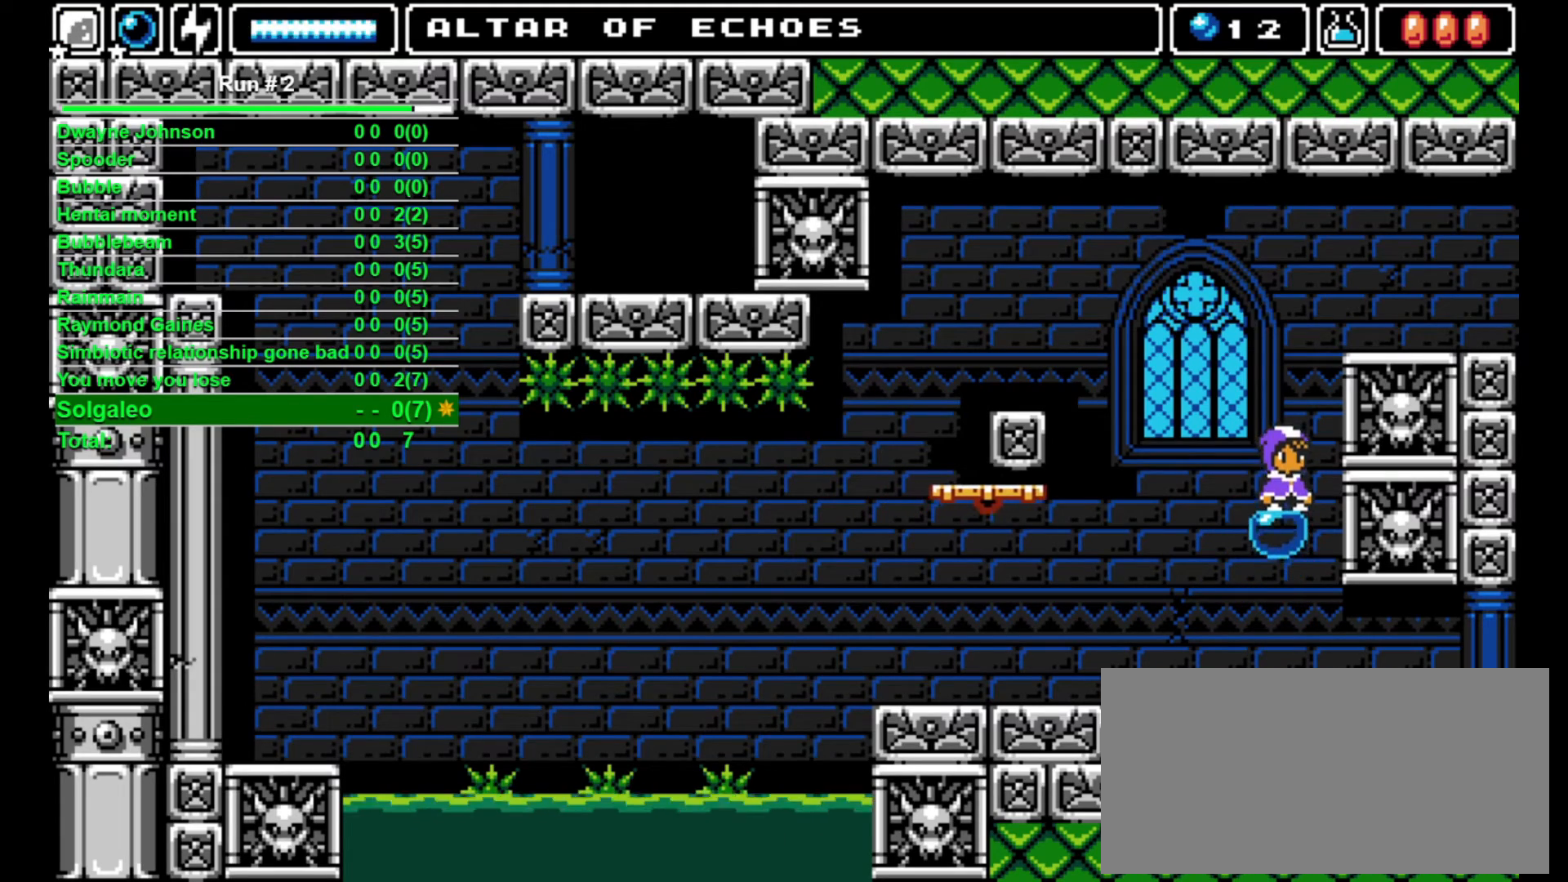
{"buttons": [], "events": [[33, "DPAD_DOWN", "down"], [67, "DPAD_DOWN", "up"], [167, "DPAD_DOWN", "down"], [200, "DPAD_DOWN", "up"], [333, "DPAD_DOWN", "down"], [367, "DPAD_DOWN", "up"], [467, "DPAD_DOWN", "down"], [500, "DPAD_DOWN", "up"]]}
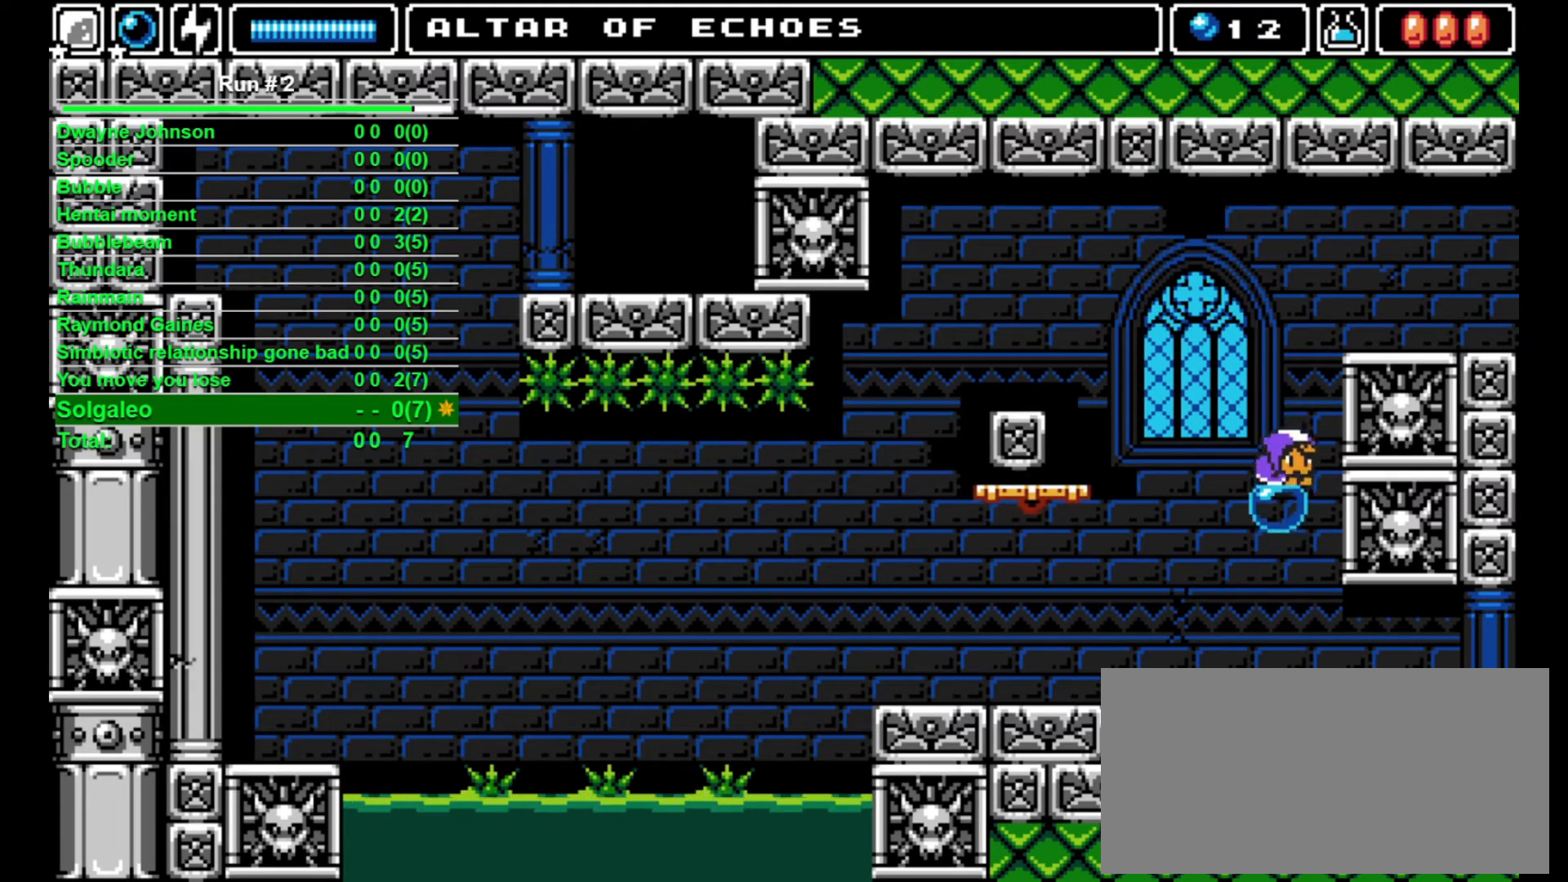
{"buttons": ["CROSS", "DPAD_RIGHT"], "events": [[100, "DPAD_DOWN", "down"], [133, "DPAD_DOWN", "up"], [333, "CROSS", "down"], [433, "DPAD_RIGHT", "down"]]}
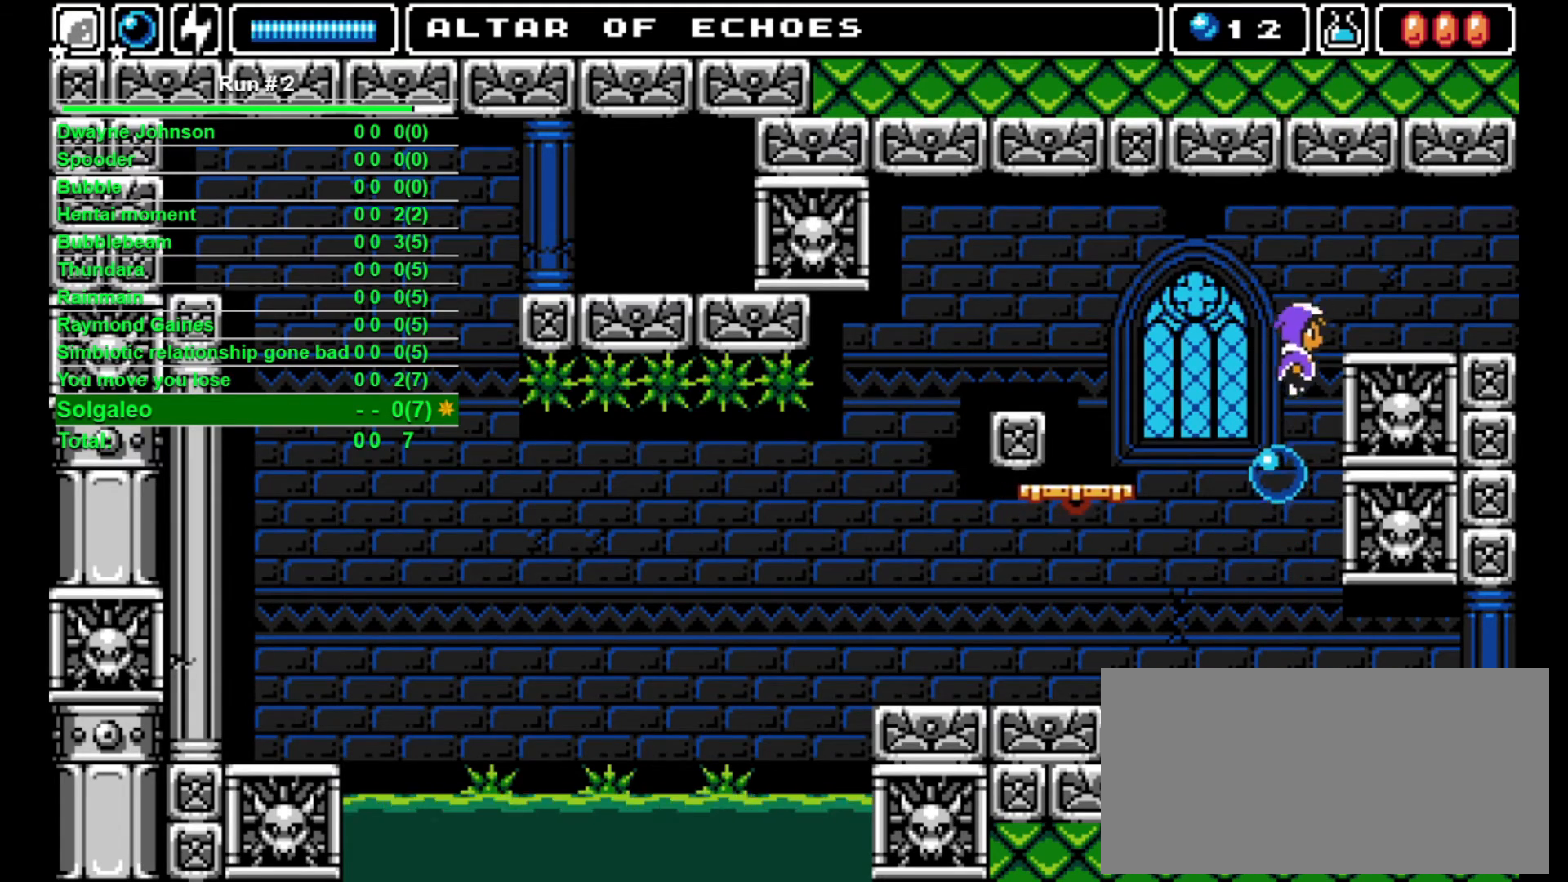
{"buttons": ["DPAD_RIGHT"], "events": [[200, "CROSS", "up"]]}
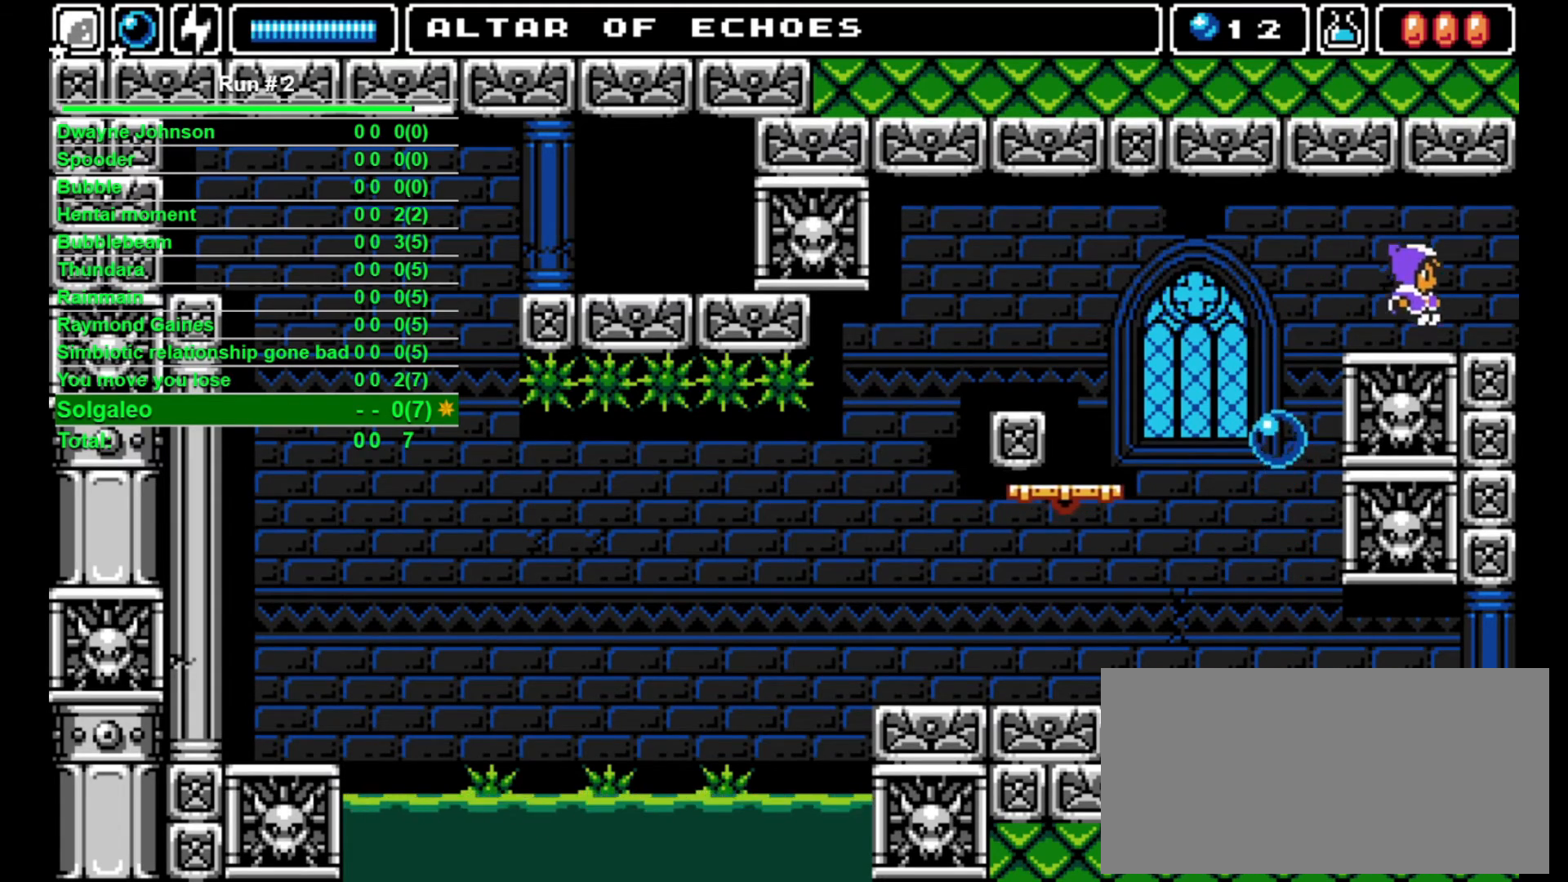
{"buttons": ["DPAD_RIGHT"], "events": []}
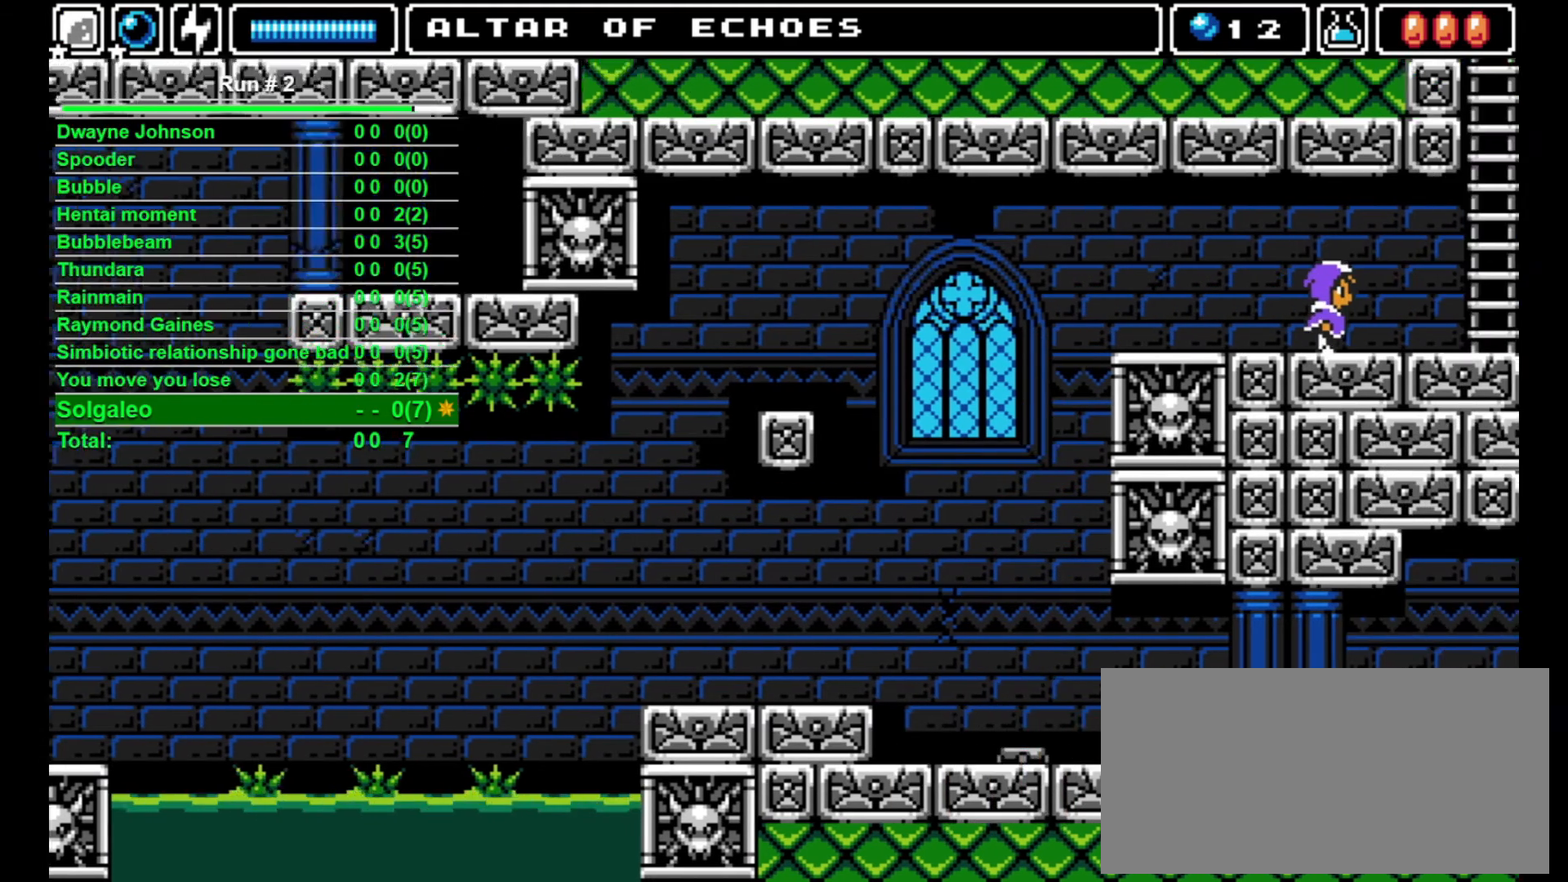
{"buttons": [], "events": [[67, "DPAD_RIGHT", "up"]]}
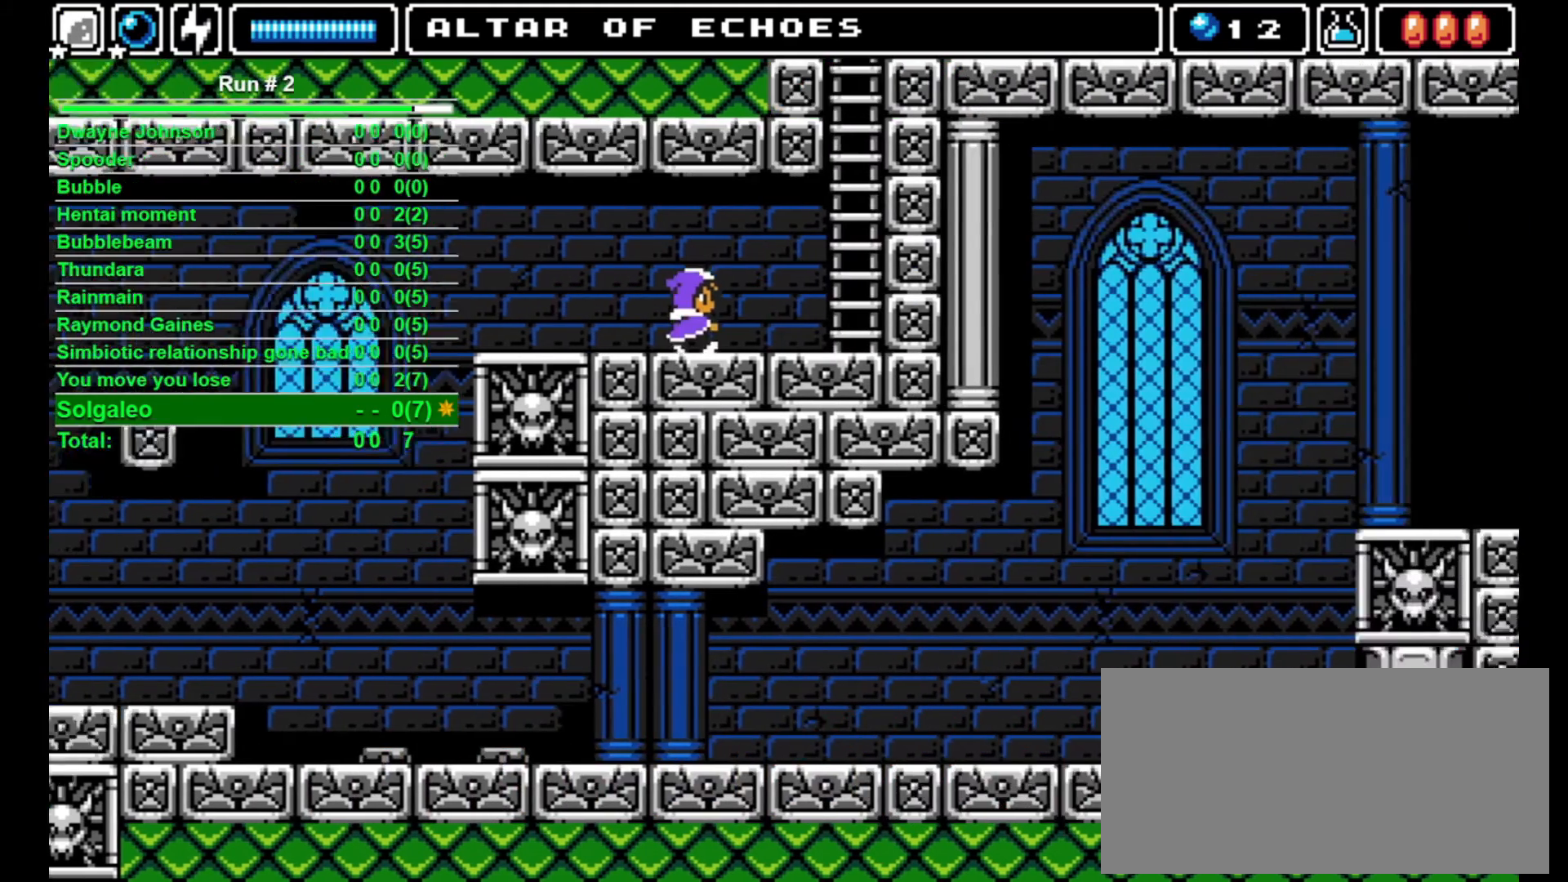
{"buttons": ["DPAD_RIGHT"], "events": [[133, "DPAD_RIGHT", "down"]]}
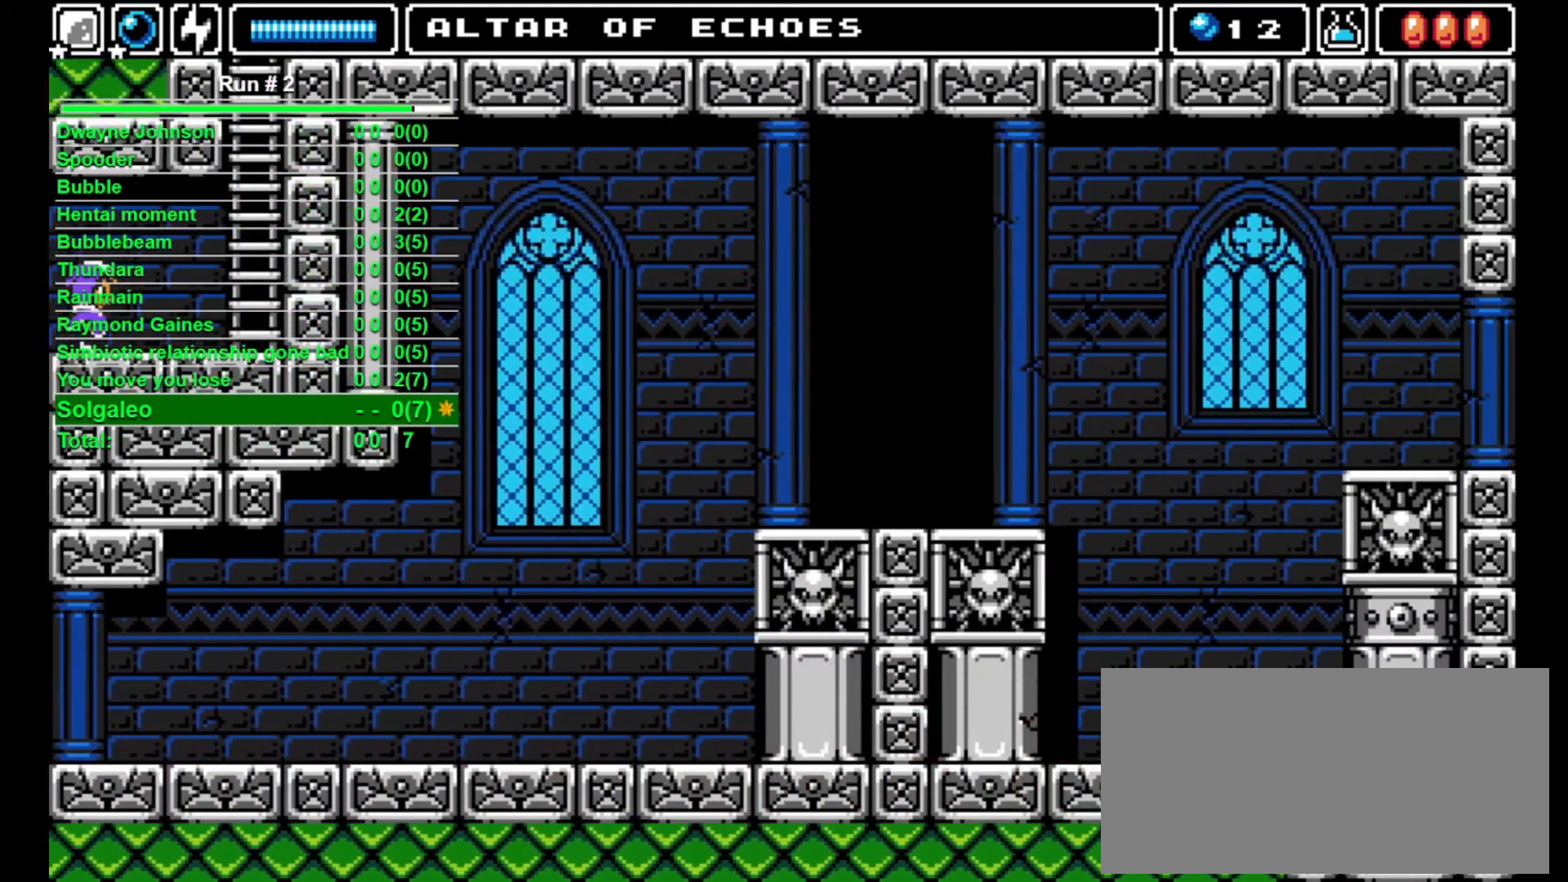
{"buttons": ["DPAD_RIGHT"], "events": []}
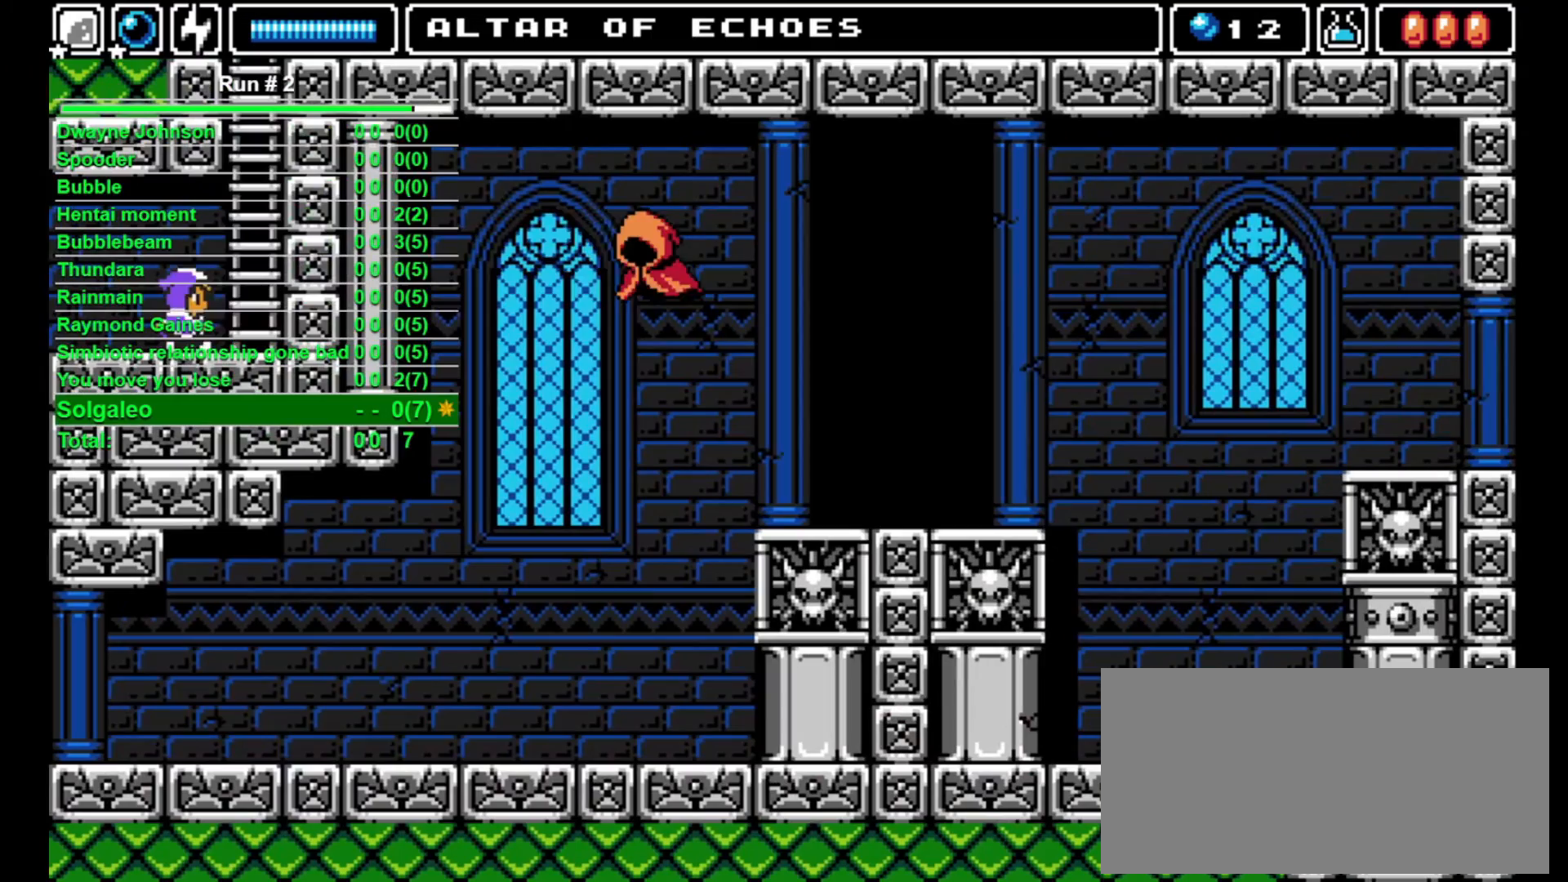
{"buttons": ["CROSS", "DPAD_UP"], "events": [[100, "CROSS", "down"], [467, "DPAD_RIGHT", "up"], [467, "DPAD_UP", "down"]]}
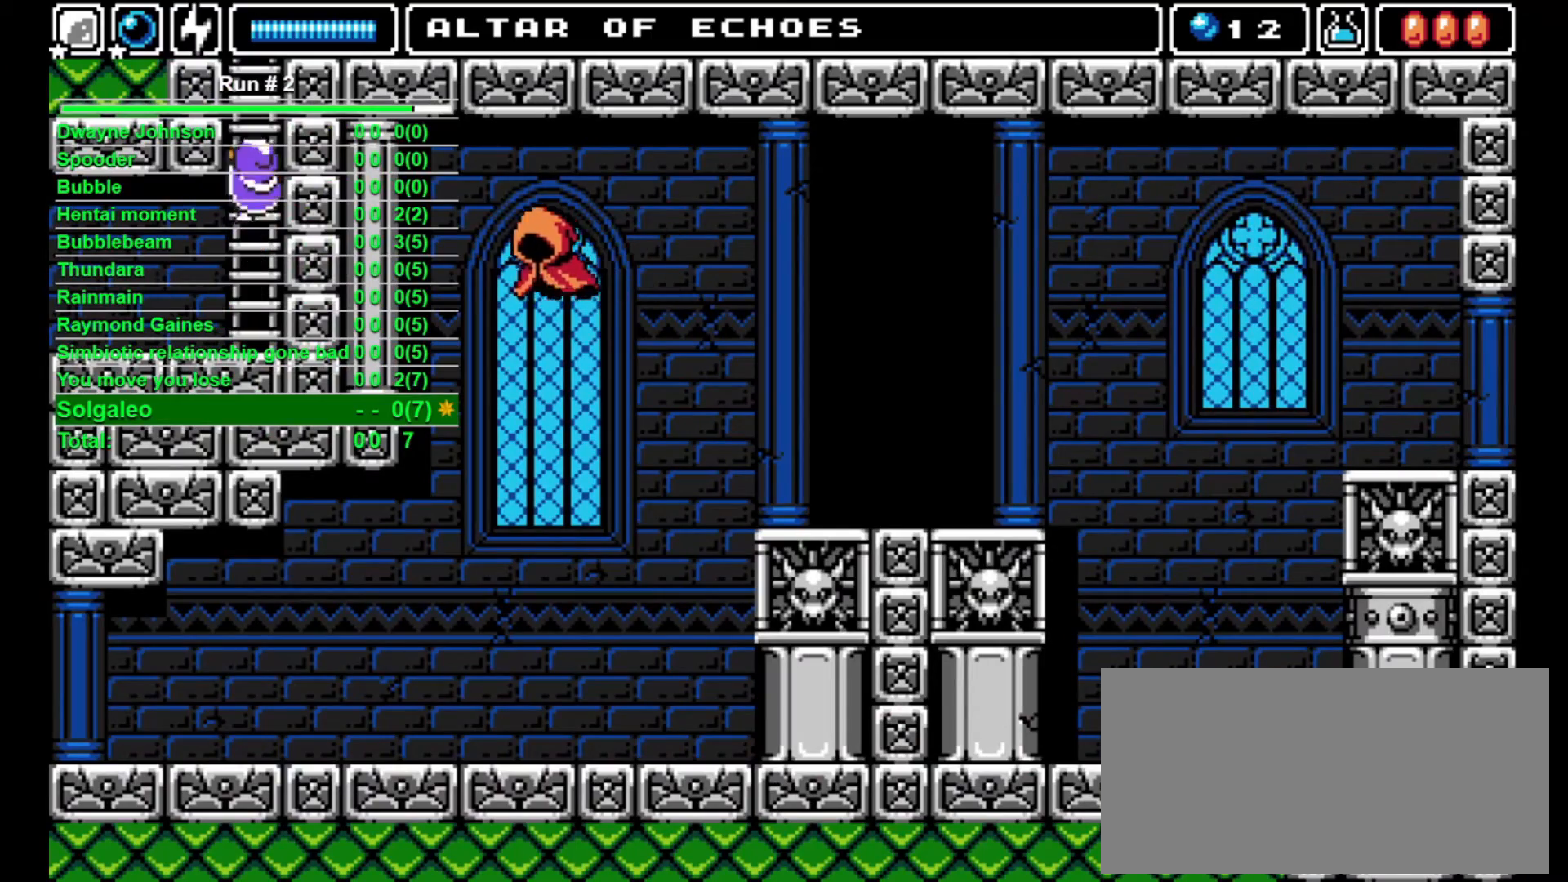
{"buttons": ["DPAD_UP"], "events": [[67, "CROSS", "up"]]}
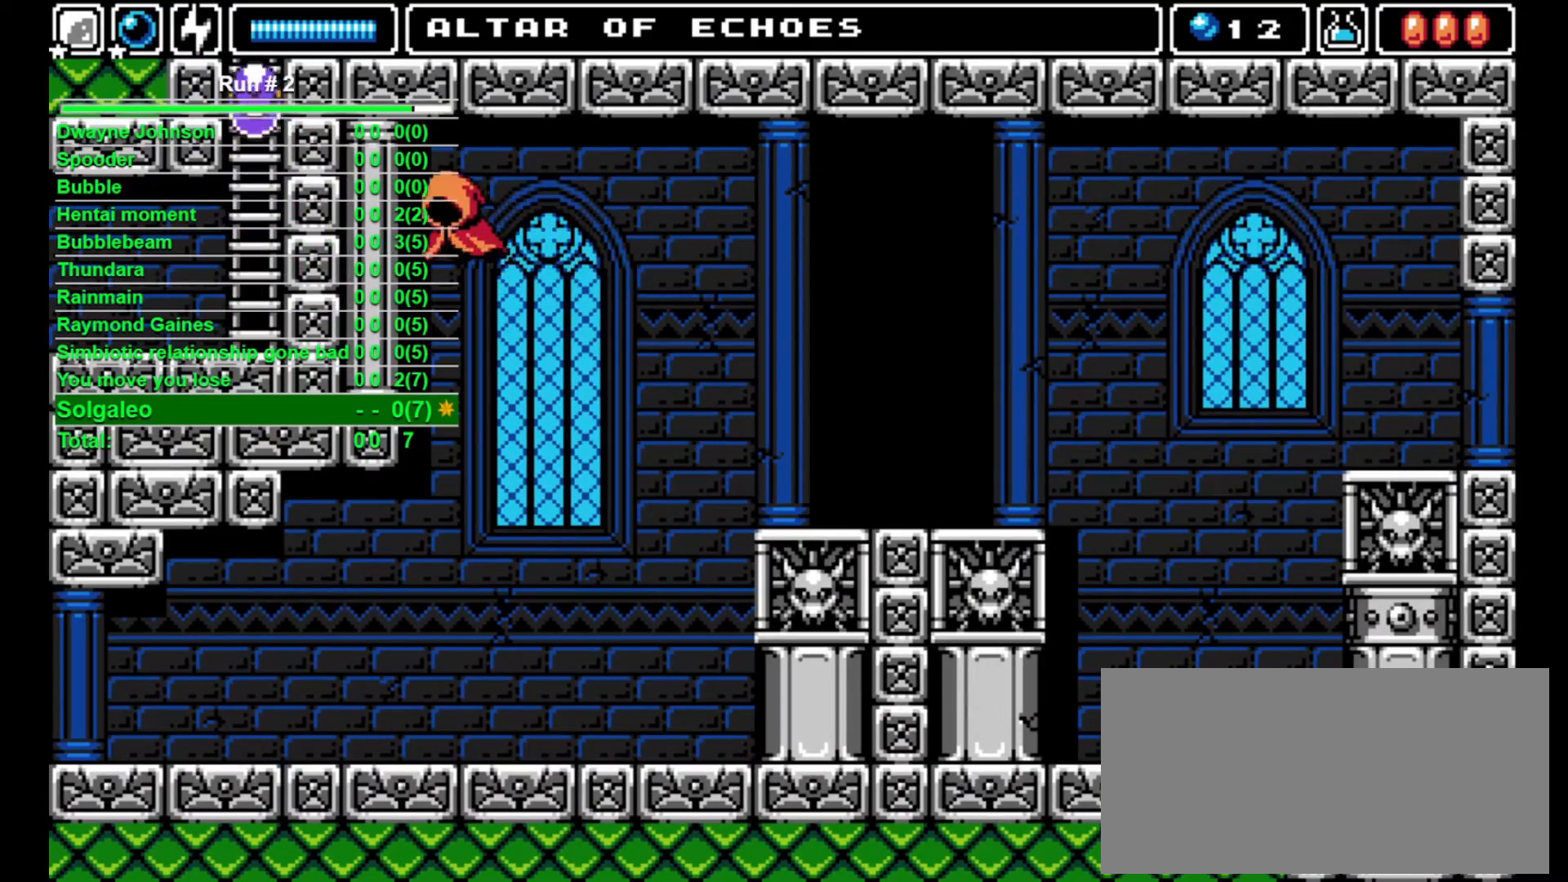
{"buttons": ["DPAD_UP"], "events": []}
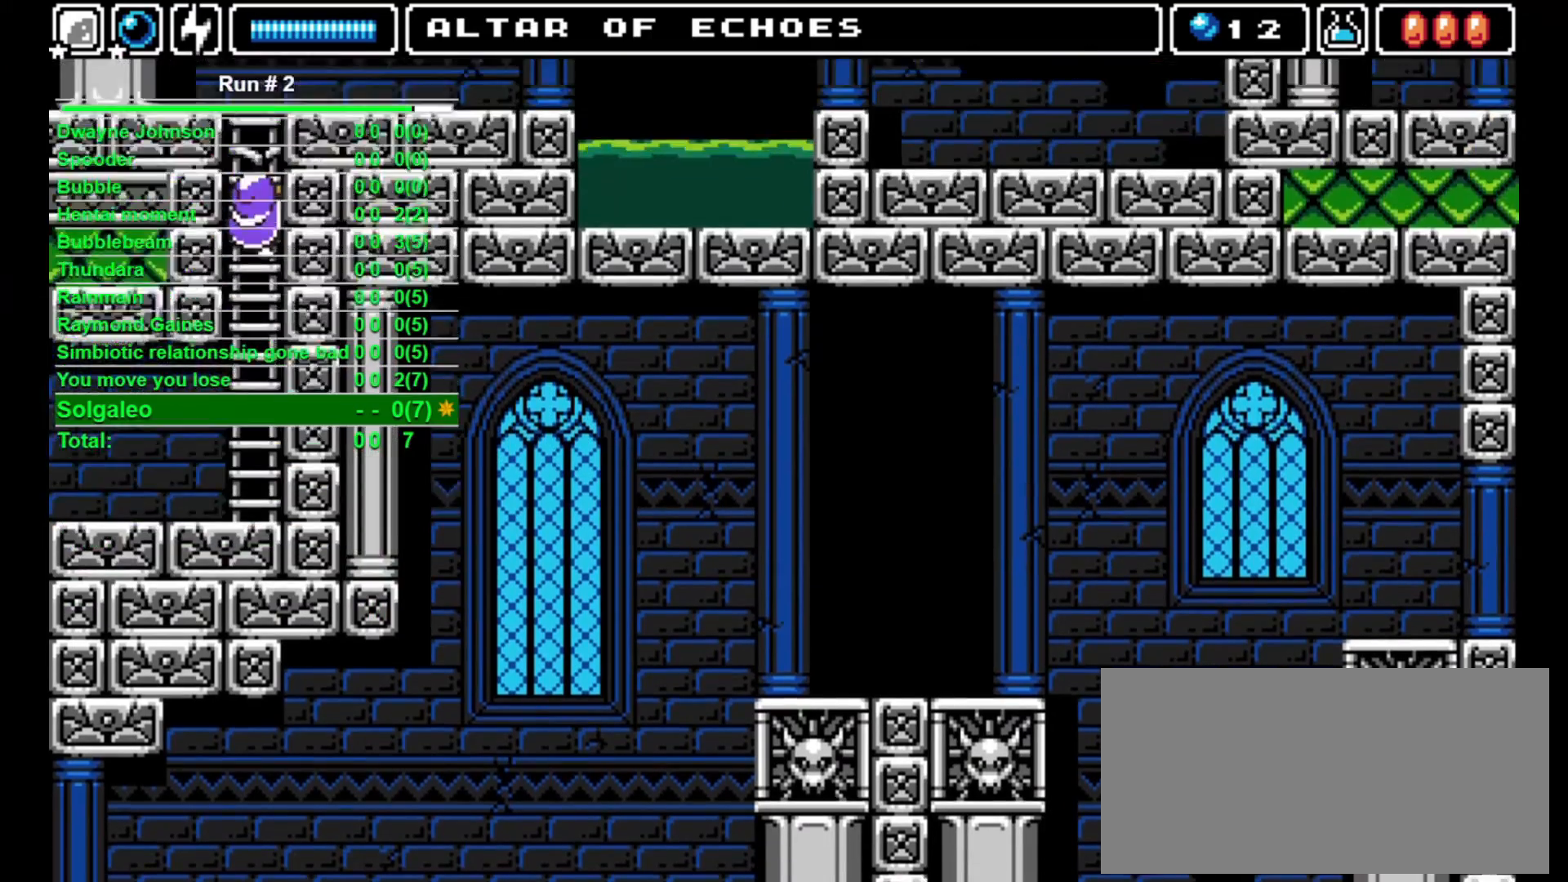
{"buttons": ["DPAD_UP"], "events": []}
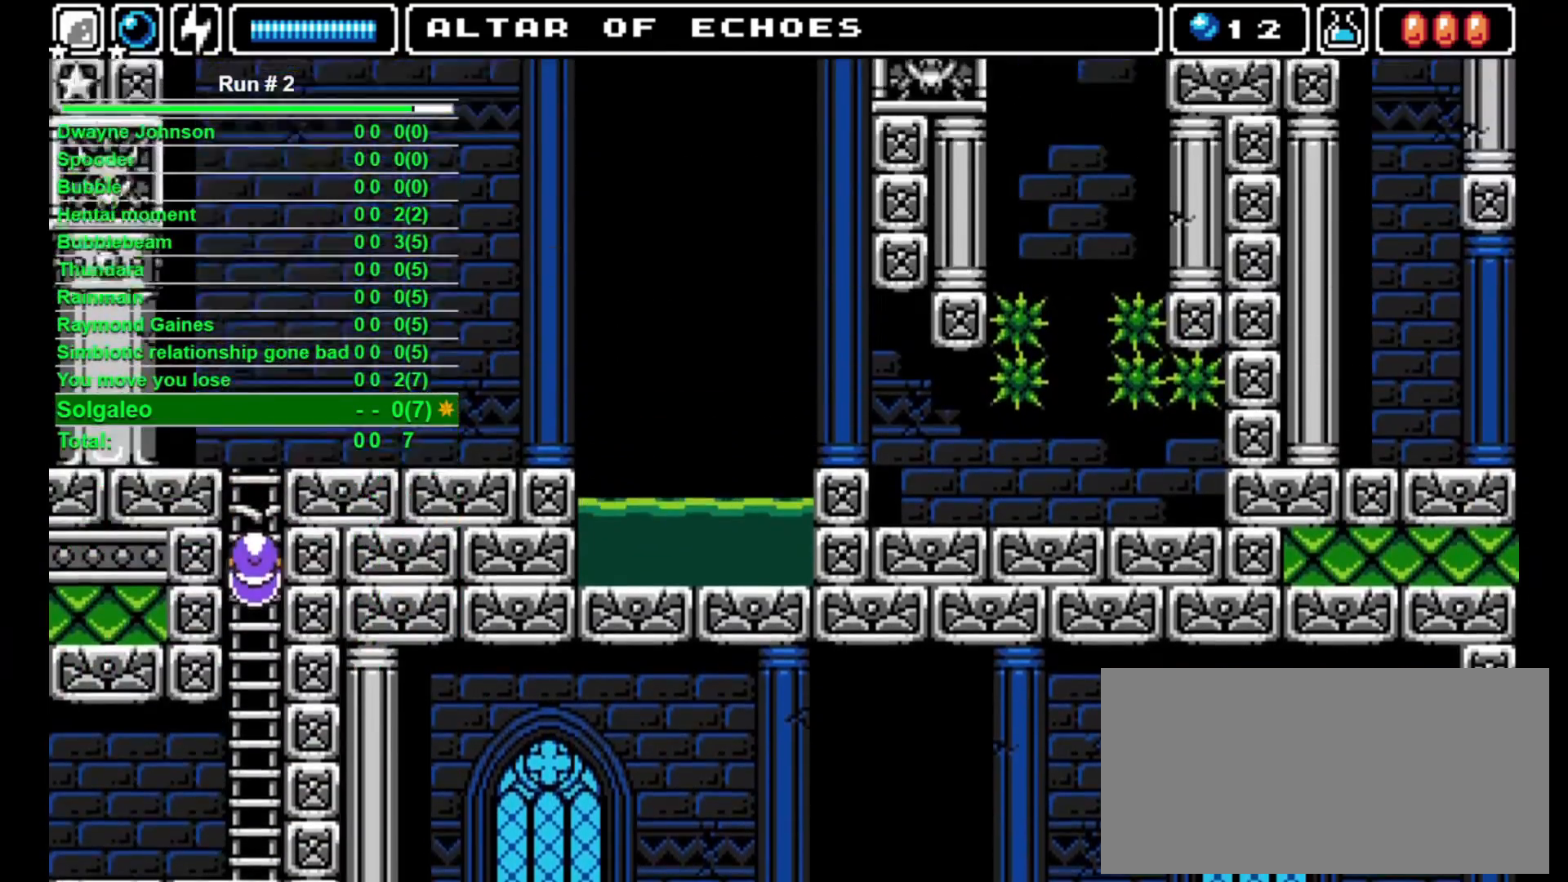
{"buttons": ["DPAD_UP"], "events": []}
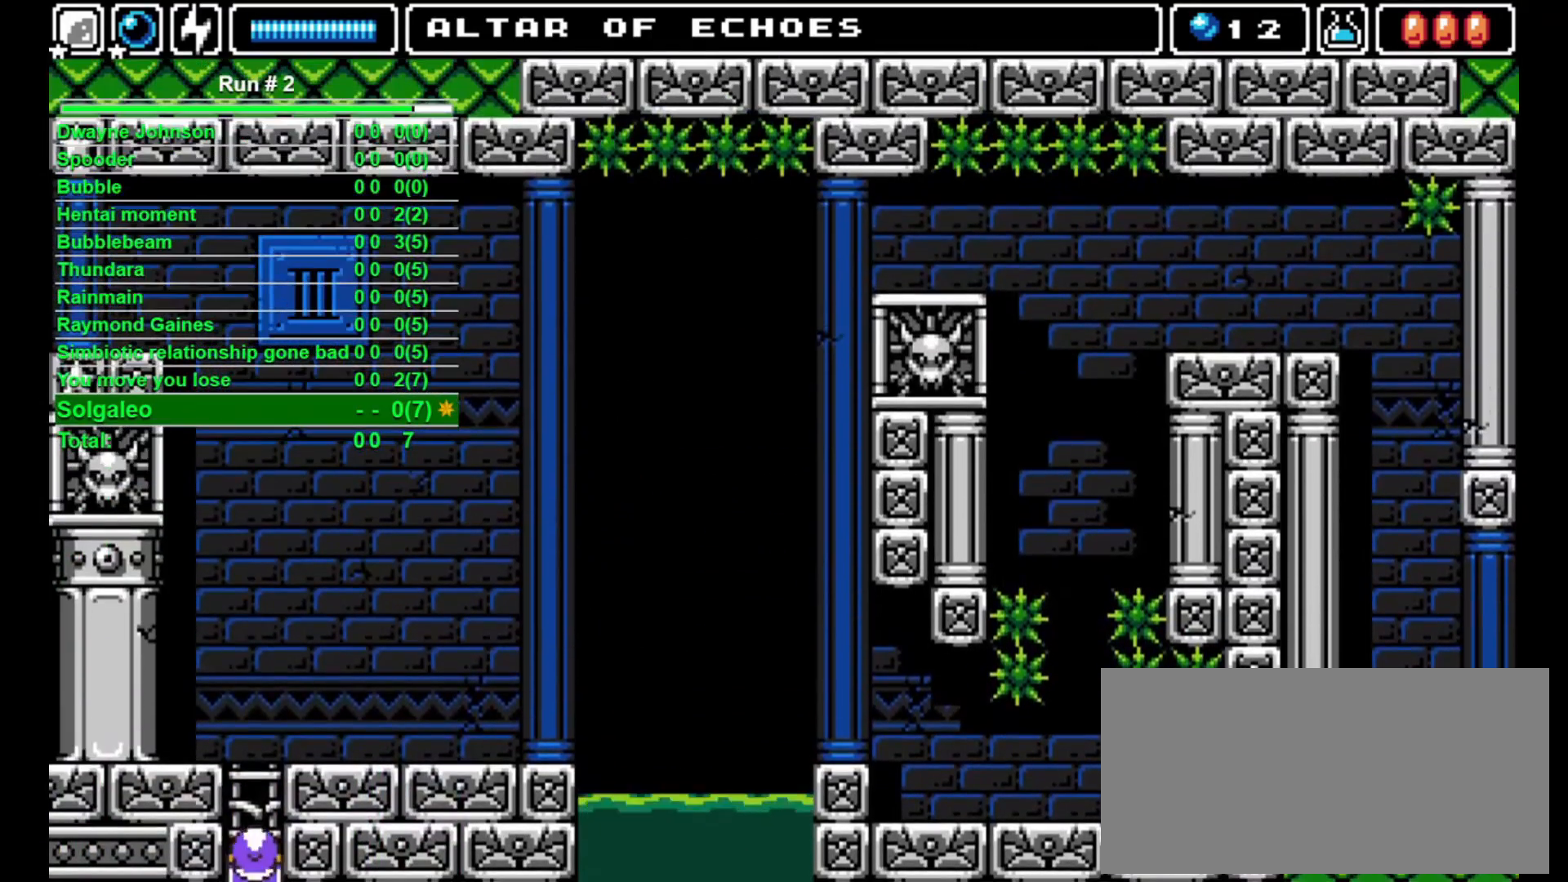
{"buttons": ["L1", "DPAD_UP"], "events": [[433, "L1", "down"]]}
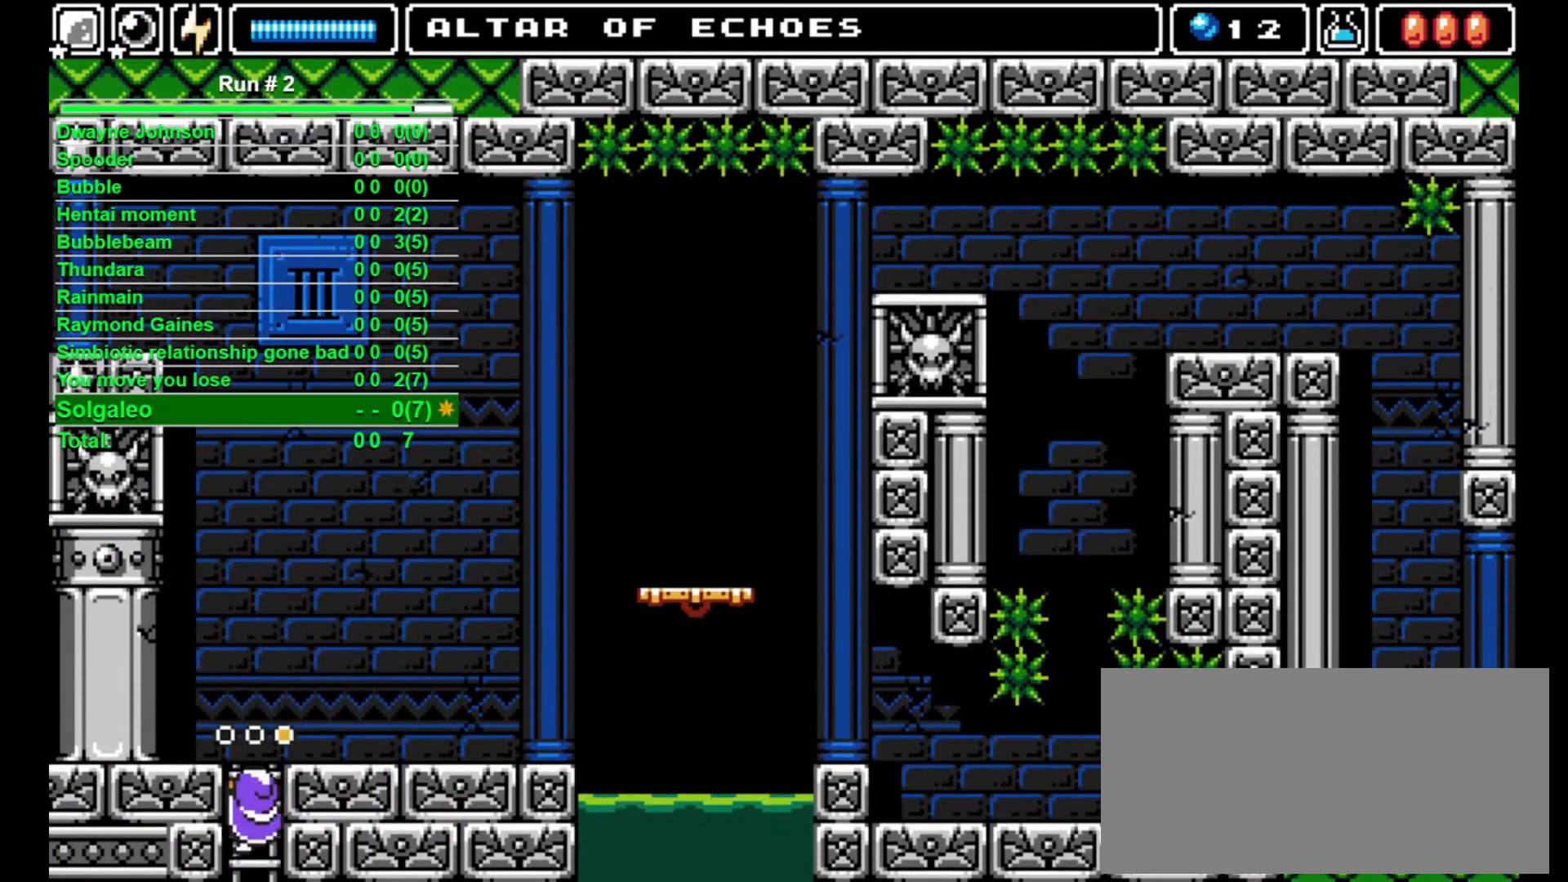
{"buttons": ["DPAD_UP"], "events": [[33, "L1", "up"], [167, "L1", "down"], [233, "L1", "up"]]}
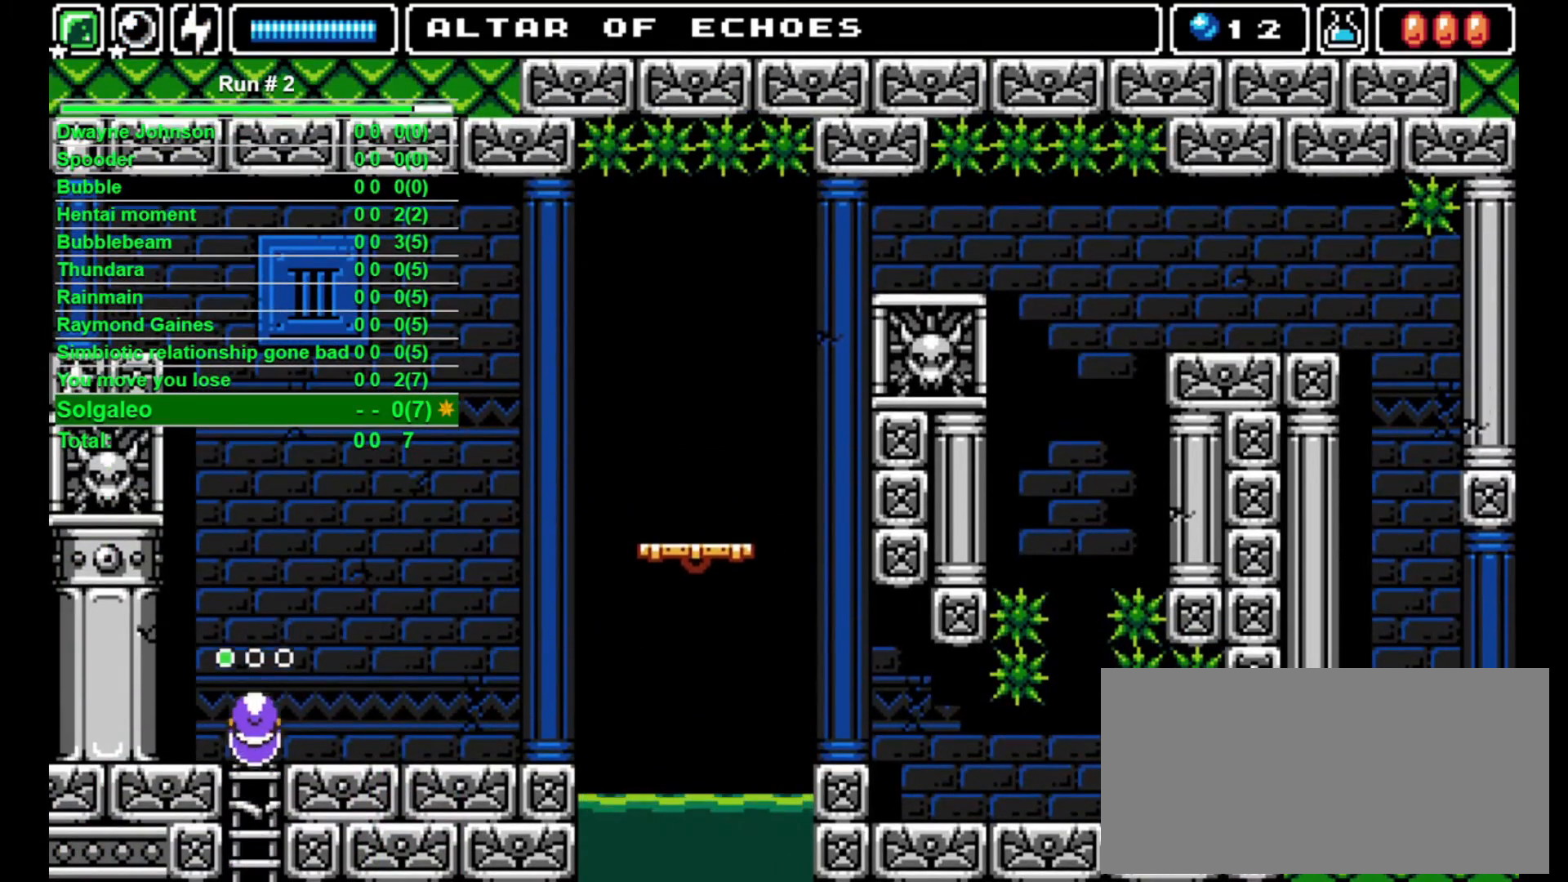
{"buttons": ["DPAD_RIGHT"], "events": [[100, "DPAD_RIGHT", "down"], [200, "DPAD_UP", "up"]]}
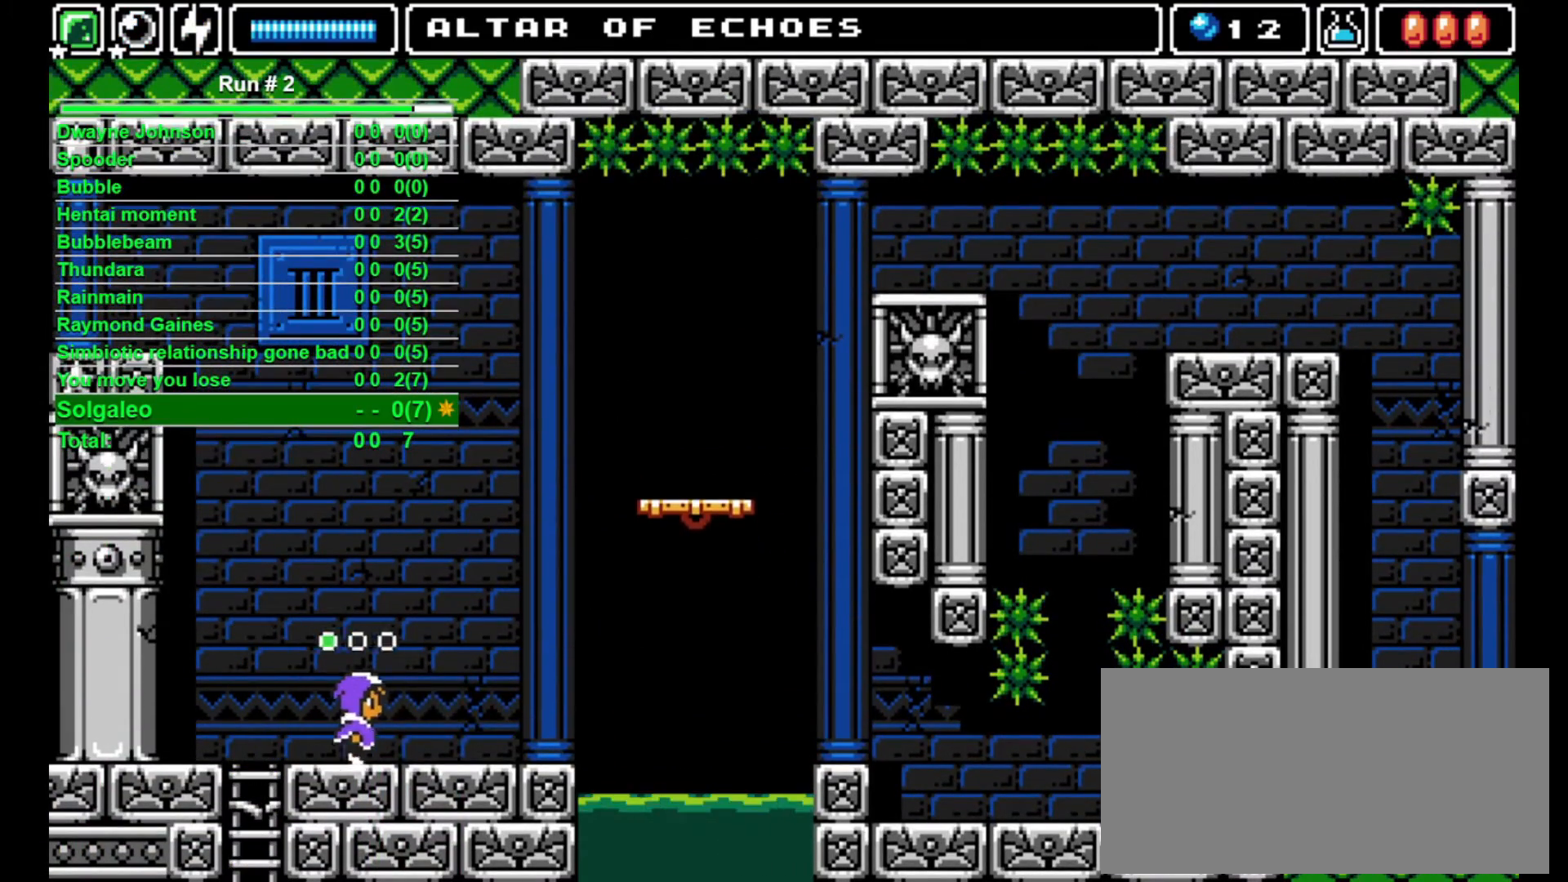
{"buttons": ["DPAD_RIGHT"], "events": []}
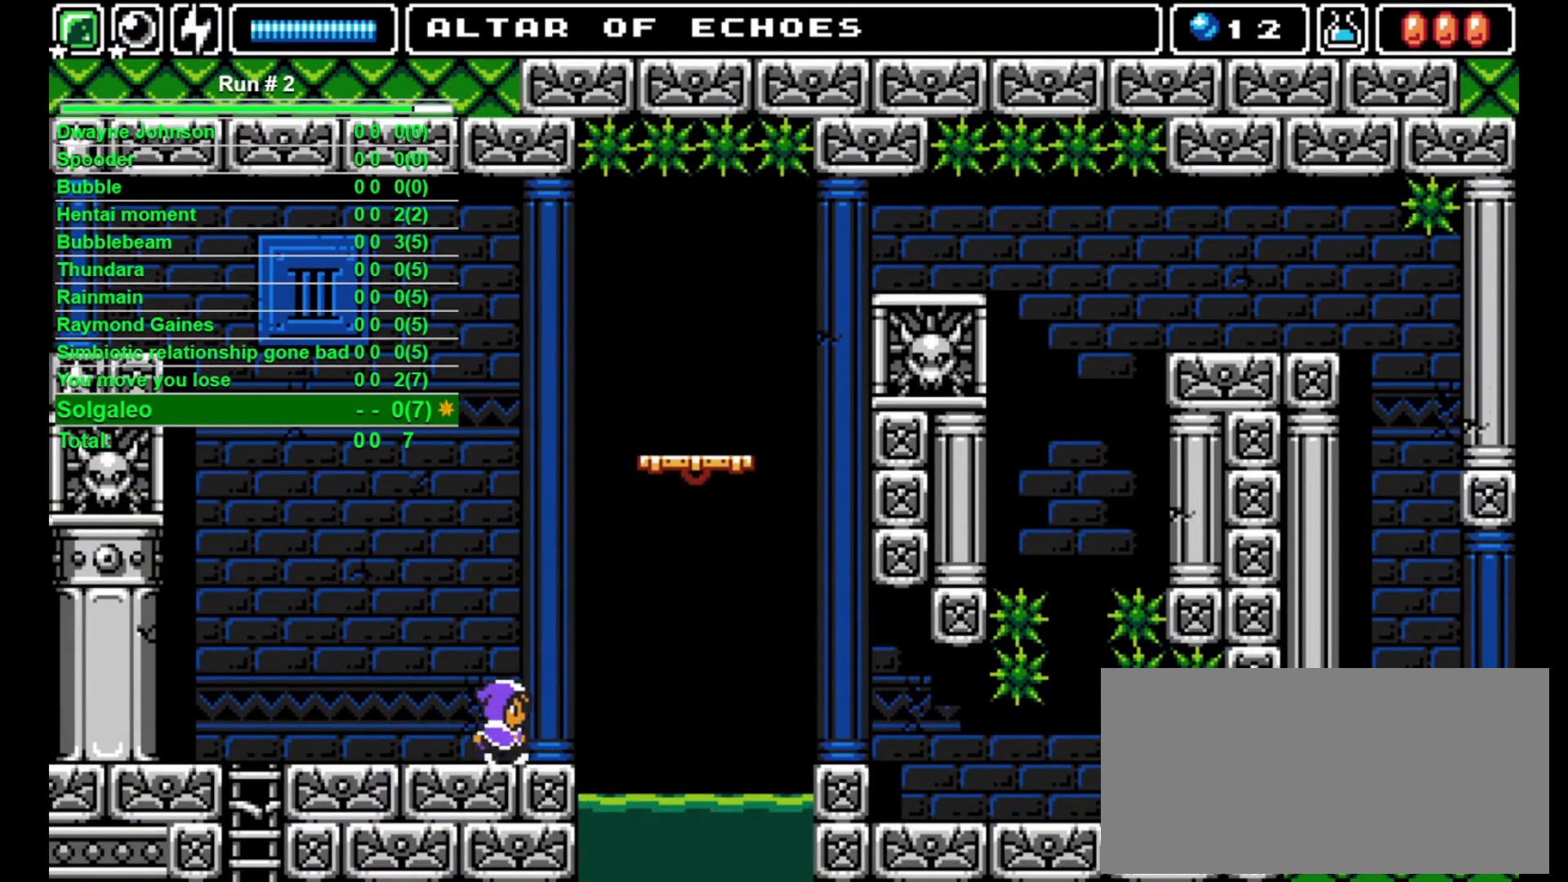
{"buttons": [], "events": [[100, "DPAD_UP", "down"], [133, "DPAD_RIGHT", "up"], [167, "SQUARE", "down"], [200, "SQUARE", "up"], [333, "CROSS", "down"], [367, "DPAD_UP", "up"], [500, "CROSS", "up"]]}